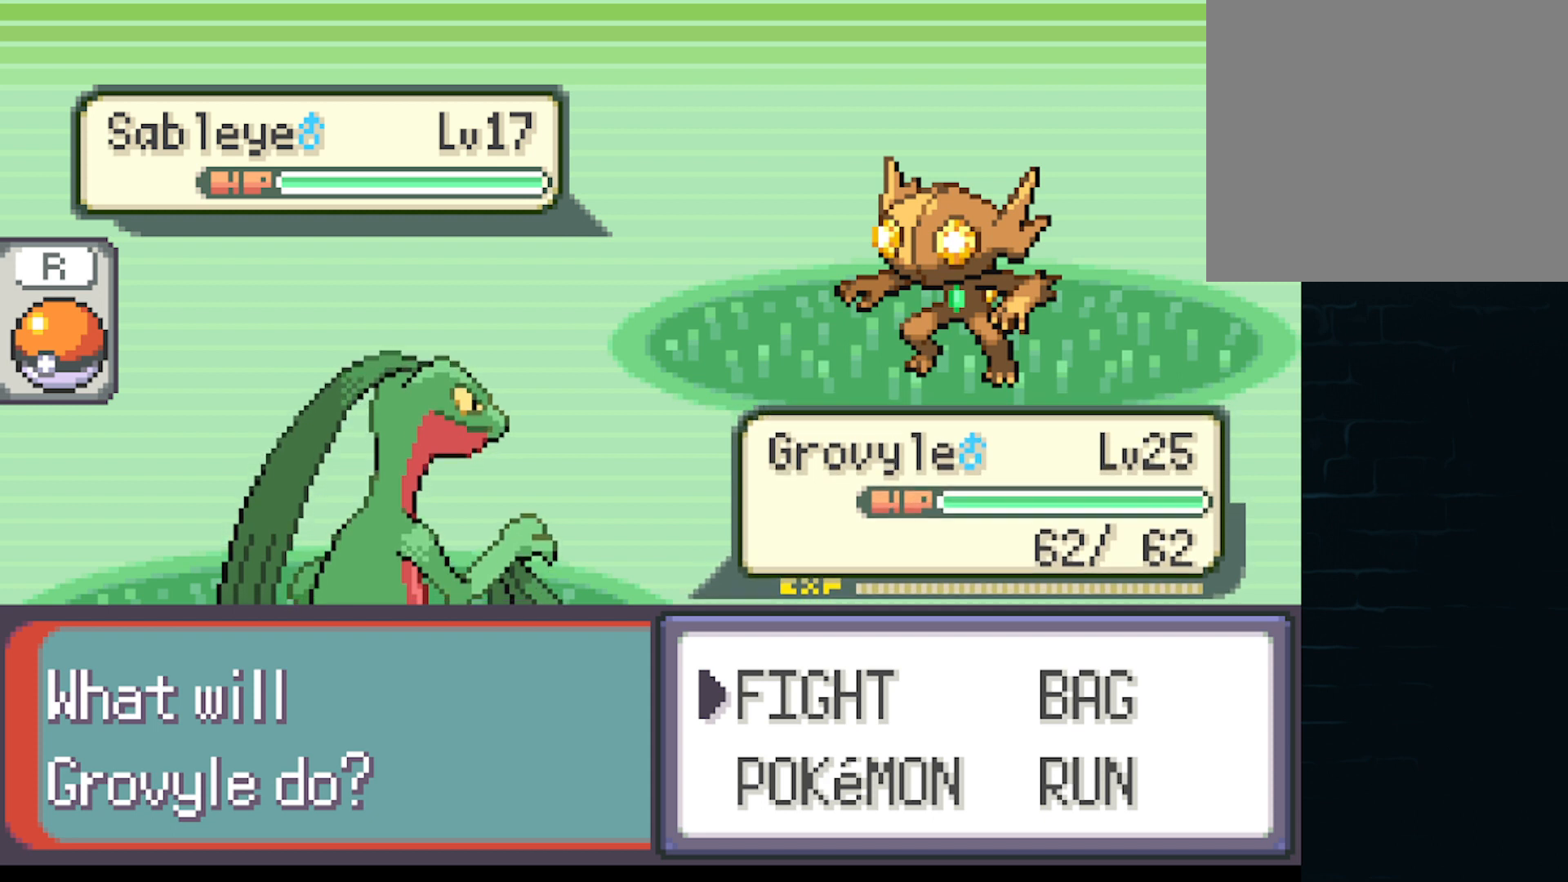
Gameplay with a controller (Xbox layout); each line is a JSON object with the inputs held at the frame after it. "events" lists button and stick changes between this image and that frame as [ms after this image, input, new state], when the widget could be followed in between. Not read: L3 R3 right_stick.
{"buttons": ["DPAD_RIGHT"], "left_stick": "center", "events": [[459, "DPAD_RIGHT", "down"]]}
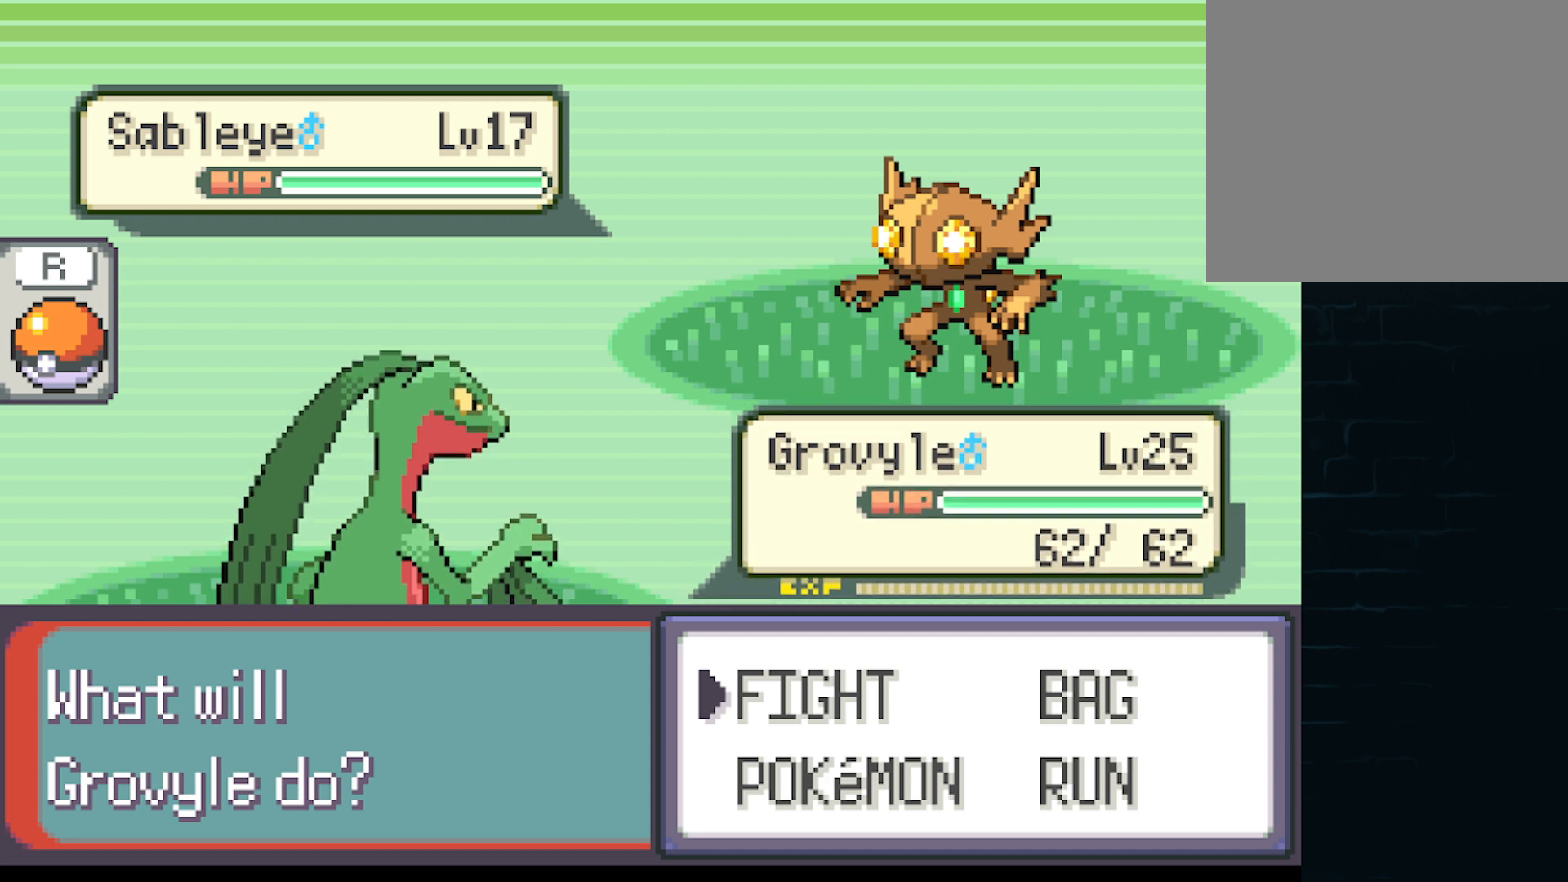
{"buttons": [], "left_stick": "center", "events": [[125, "DPAD_RIGHT", "up"], [292, "B", "down"], [458, "B", "up"]]}
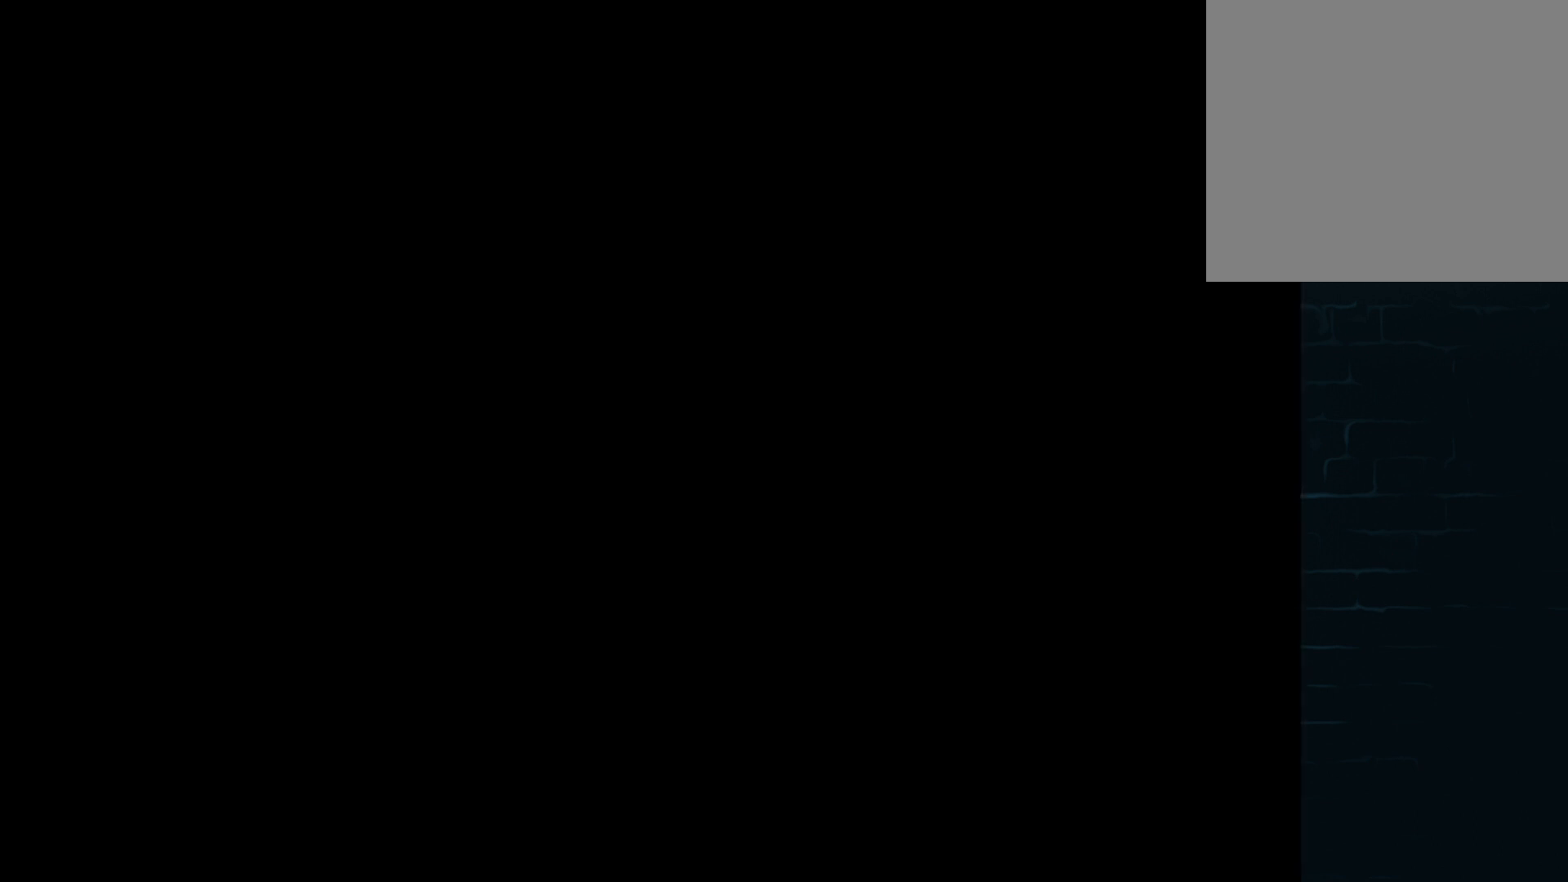
{"buttons": [], "left_stick": "center", "events": []}
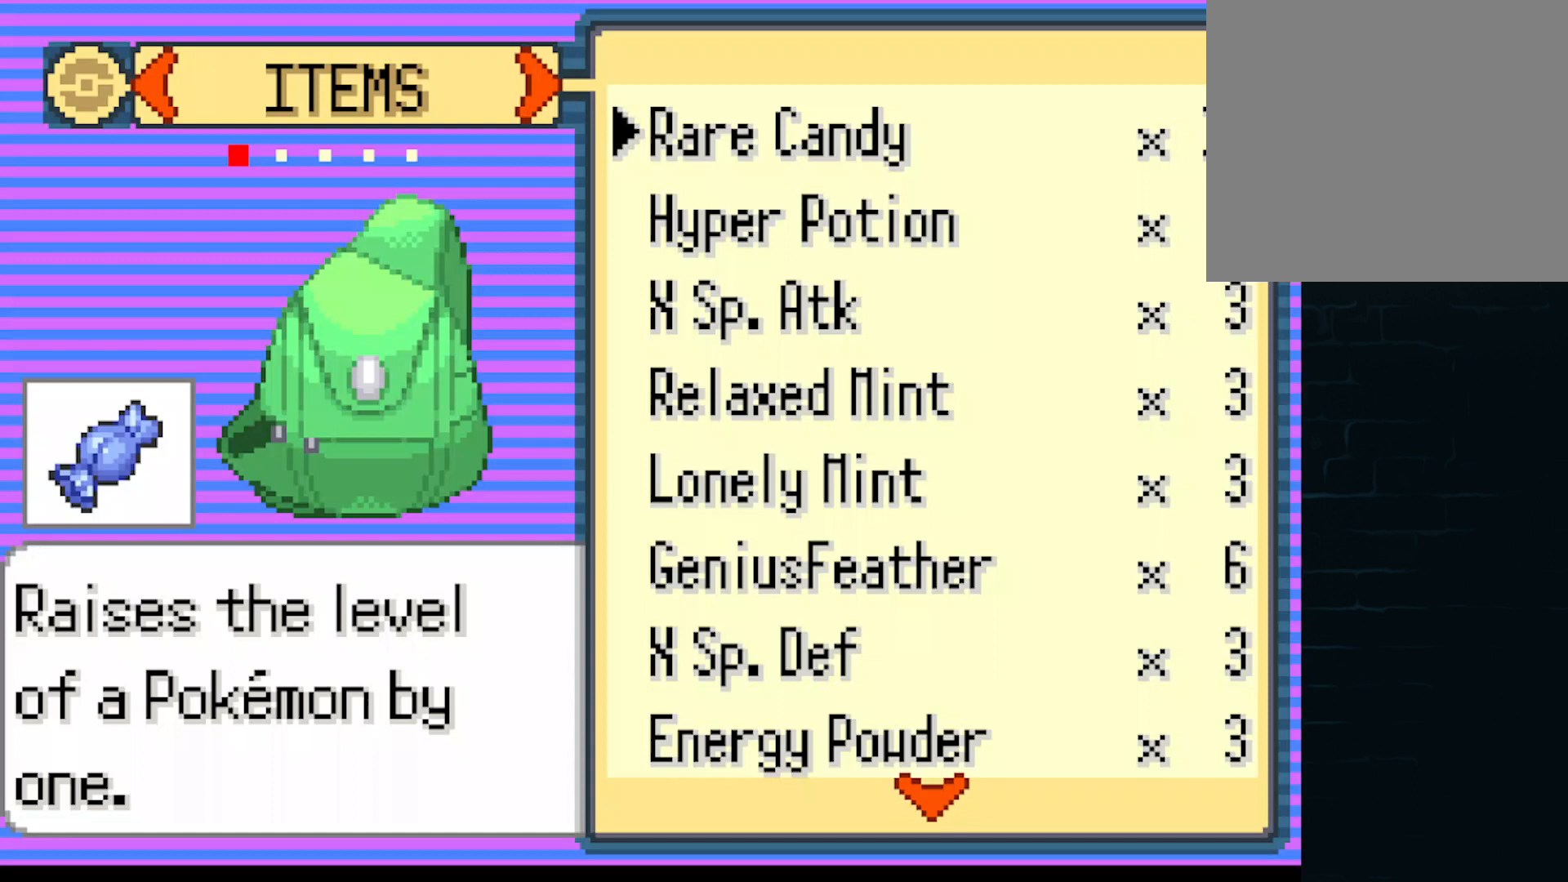
{"buttons": [], "left_stick": "center", "events": [[167, "DPAD_RIGHT", "down"], [375, "DPAD_RIGHT", "up"]]}
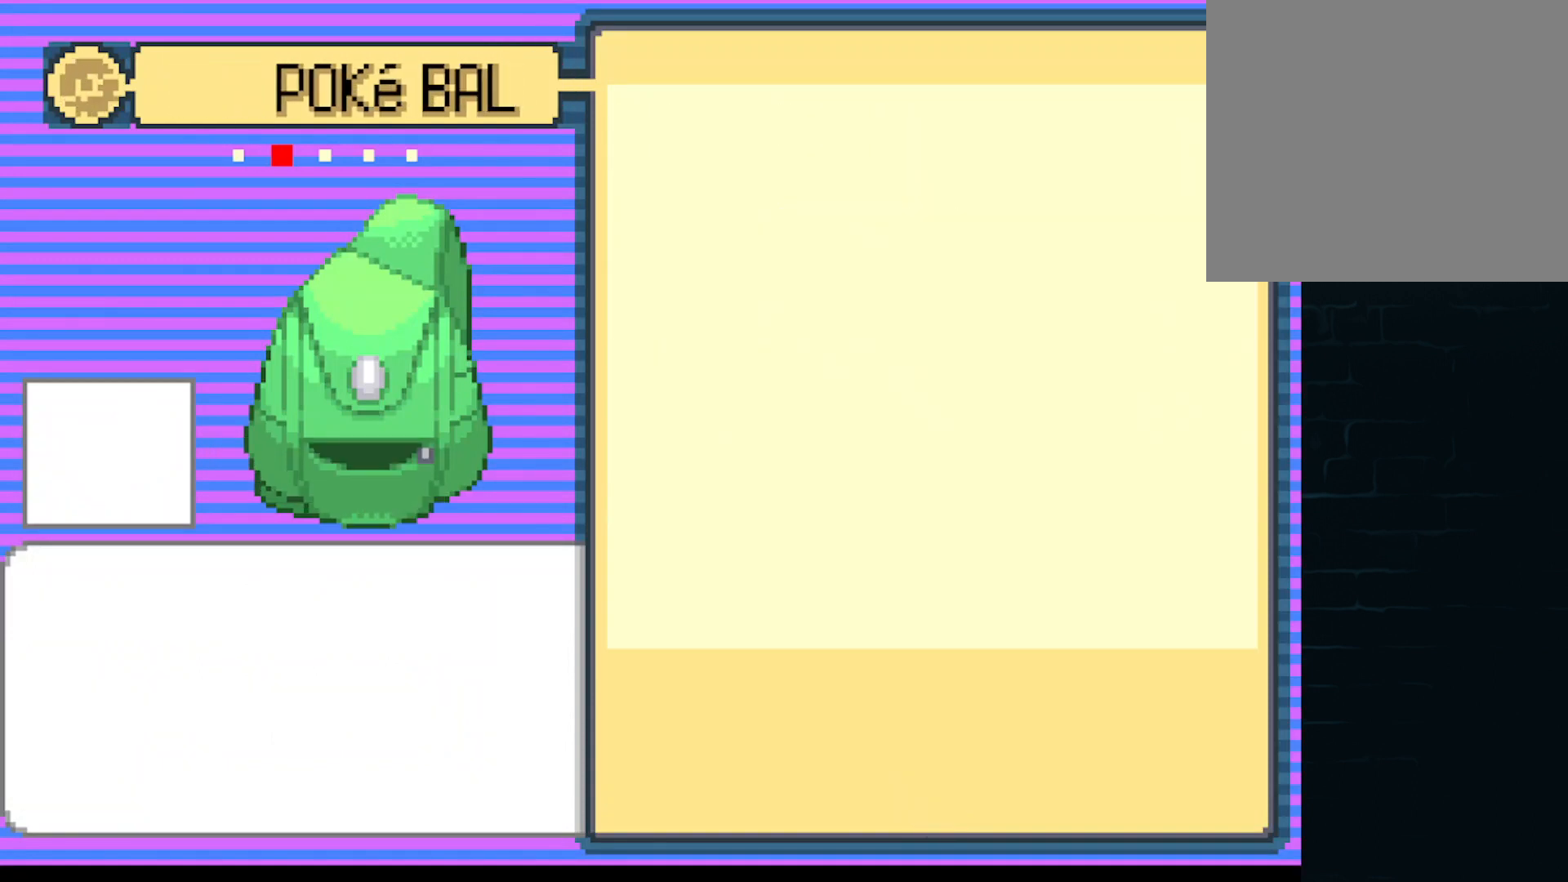
{"buttons": [], "left_stick": "center", "events": []}
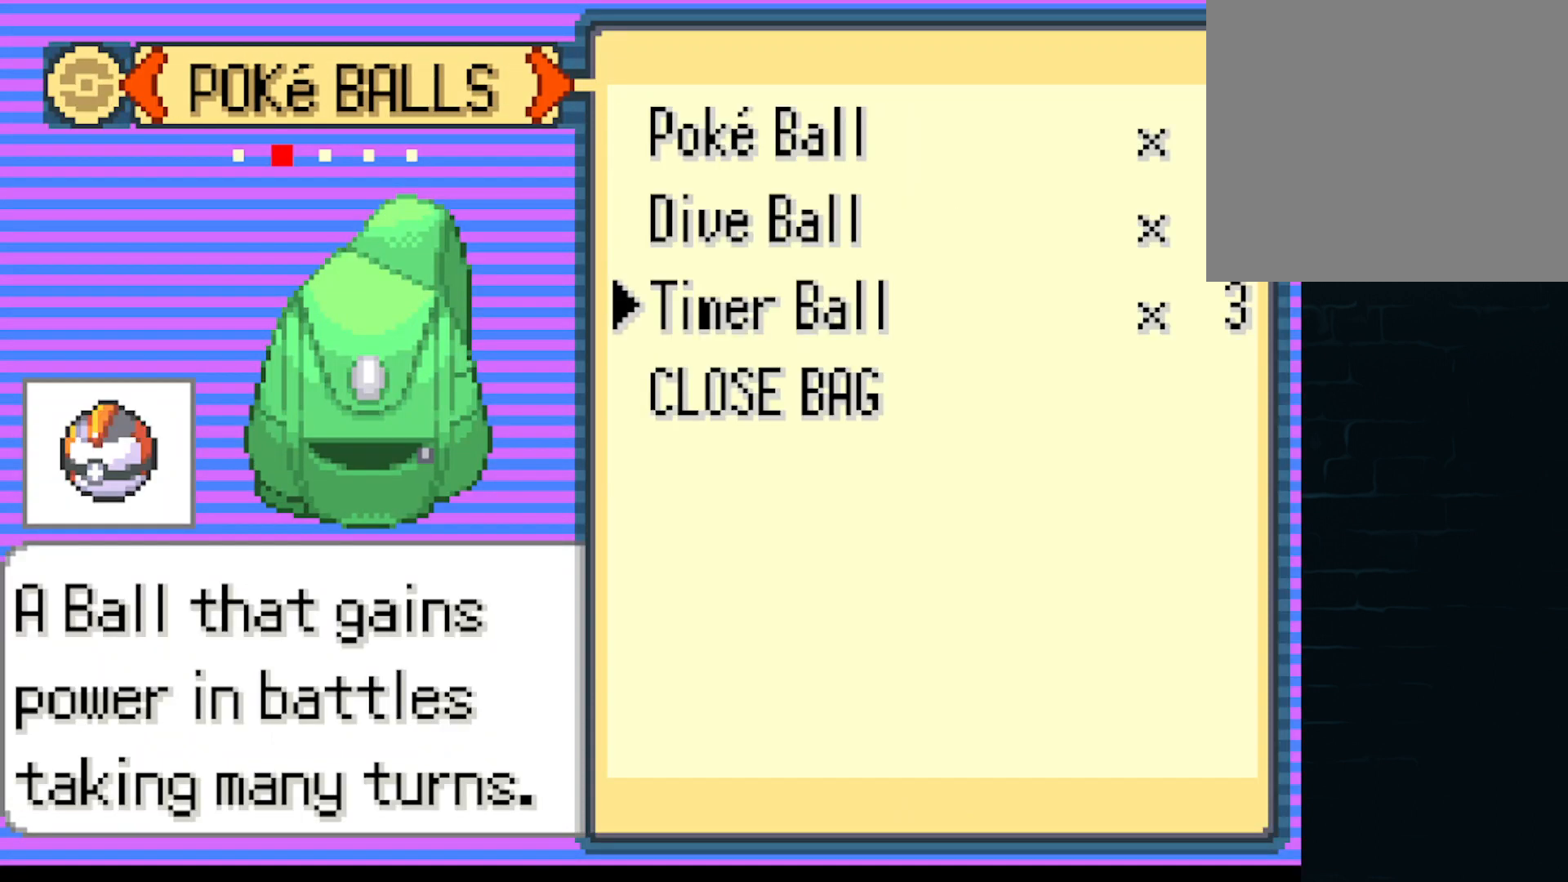
{"buttons": ["DPAD_UP"], "left_stick": "center", "events": [[375, "DPAD_UP", "down"]]}
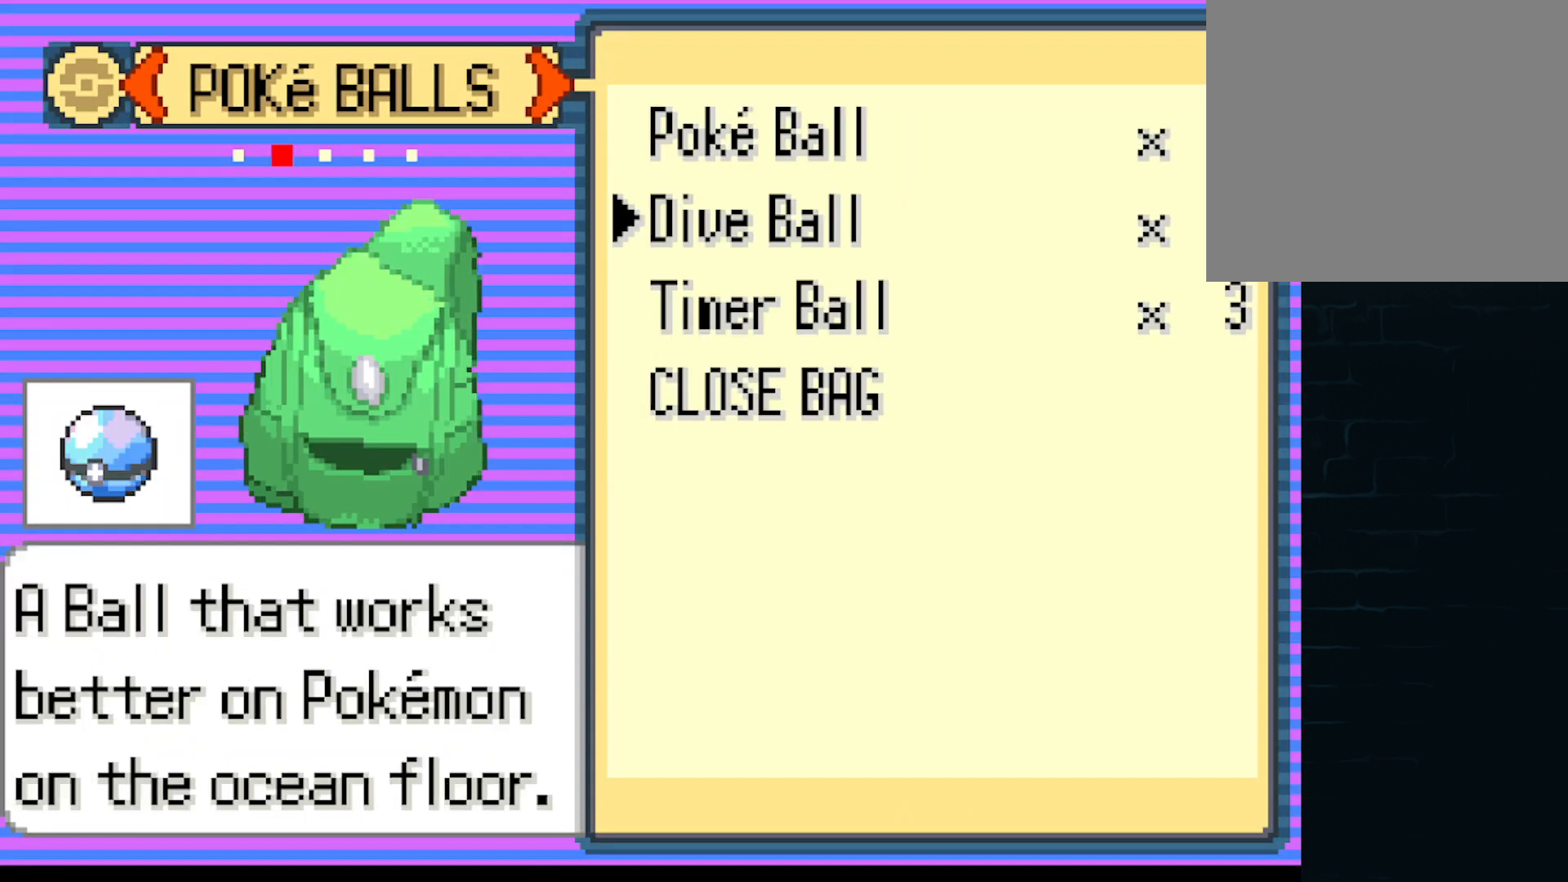
{"buttons": ["A"], "left_stick": "center", "events": [[42, "DPAD_UP", "up"], [250, "DPAD_UP", "down"], [417, "A", "down"], [417, "DPAD_UP", "up"]]}
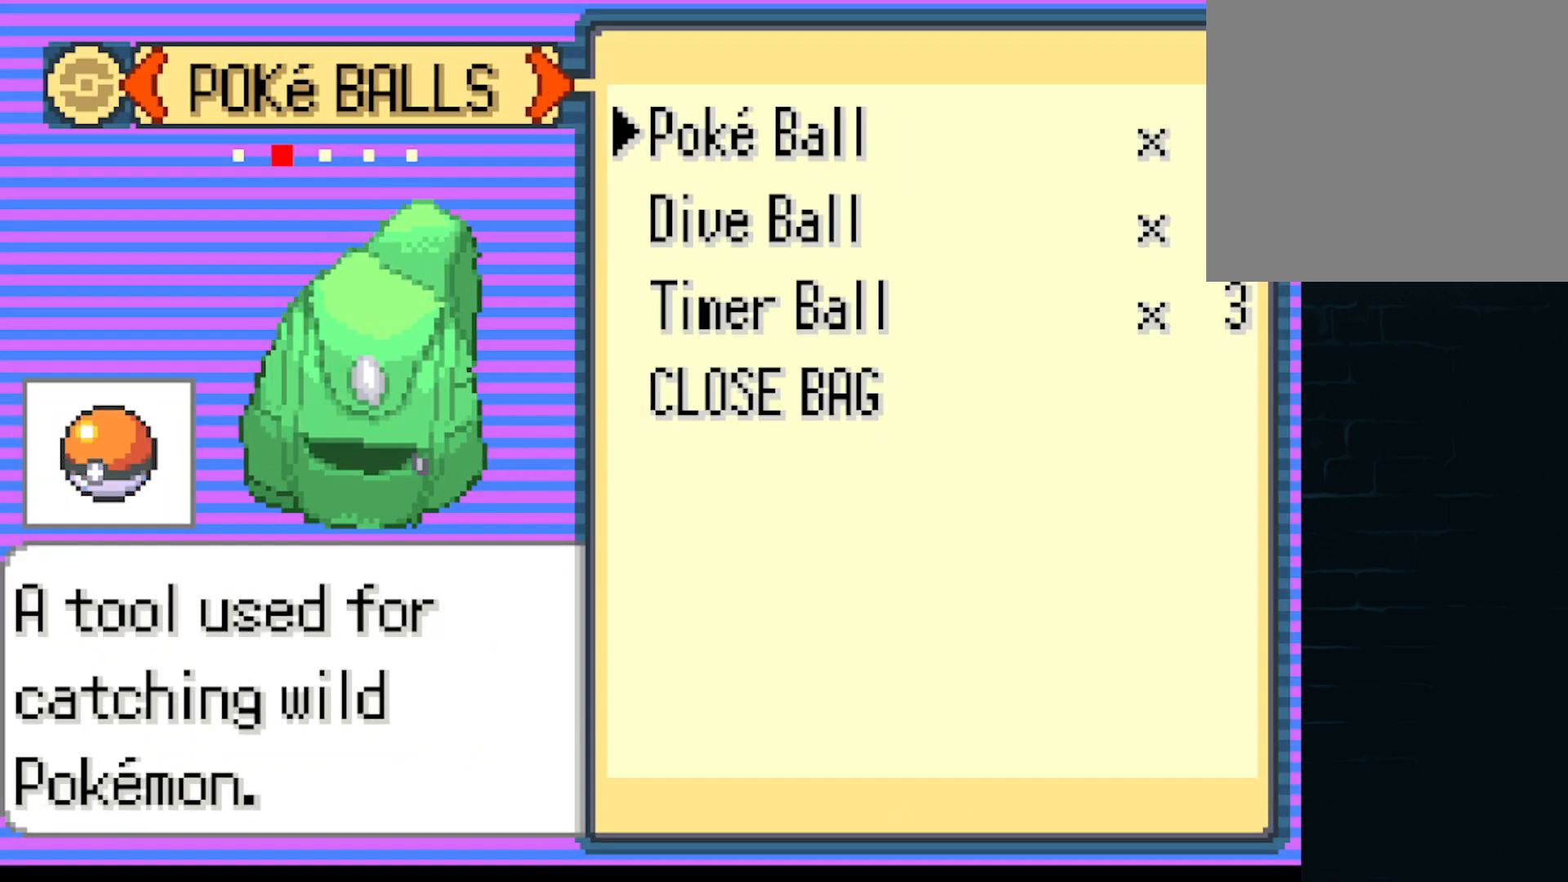
{"buttons": [], "left_stick": "center", "events": [[83, "A", "up"]]}
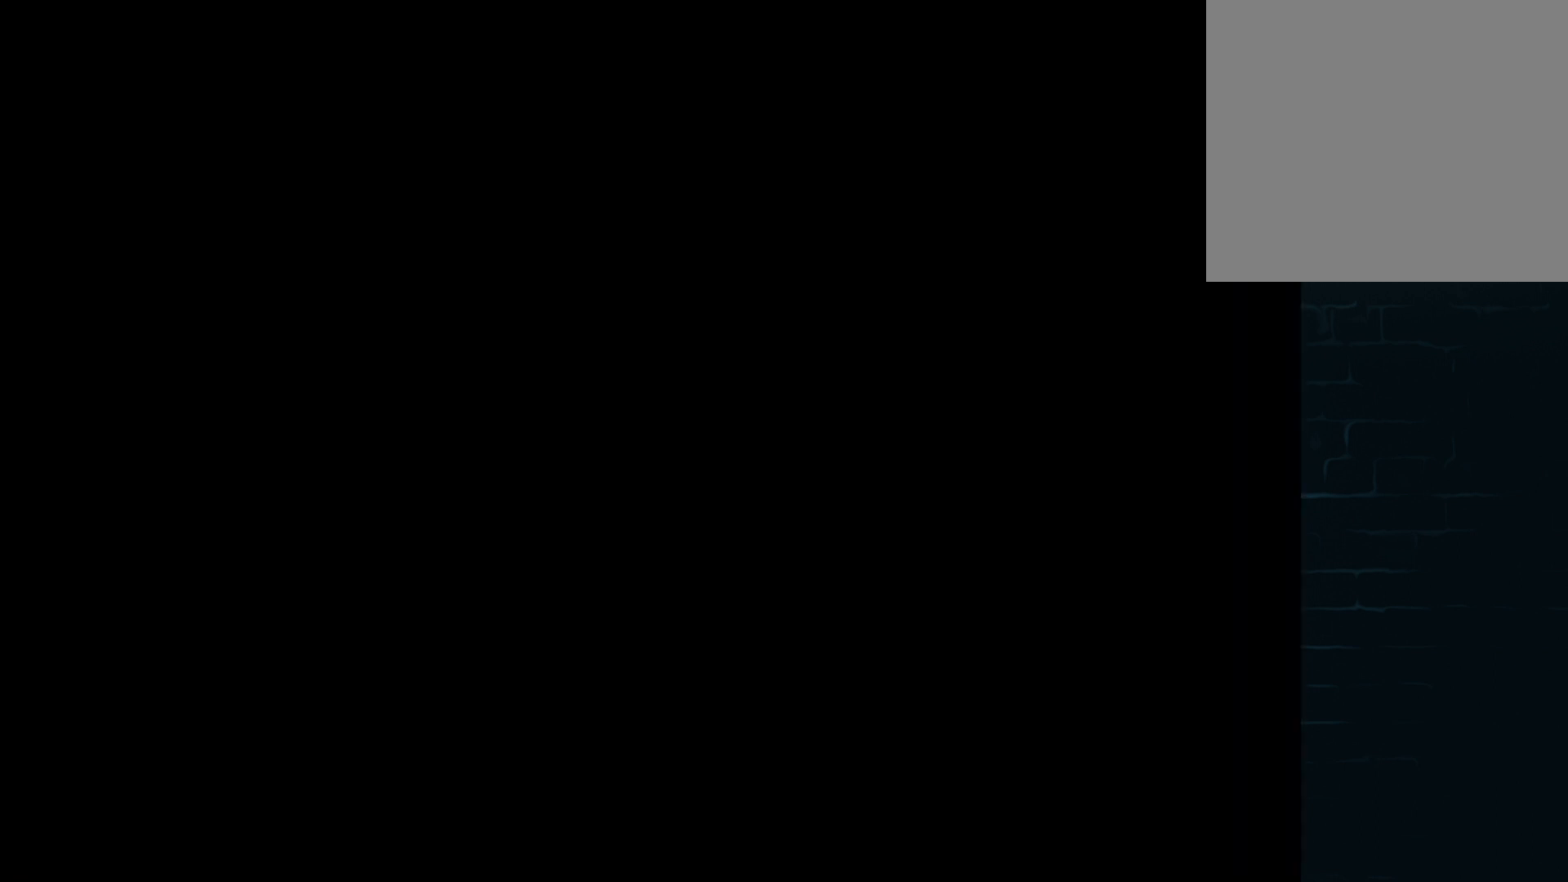
{"buttons": [], "left_stick": "center", "events": []}
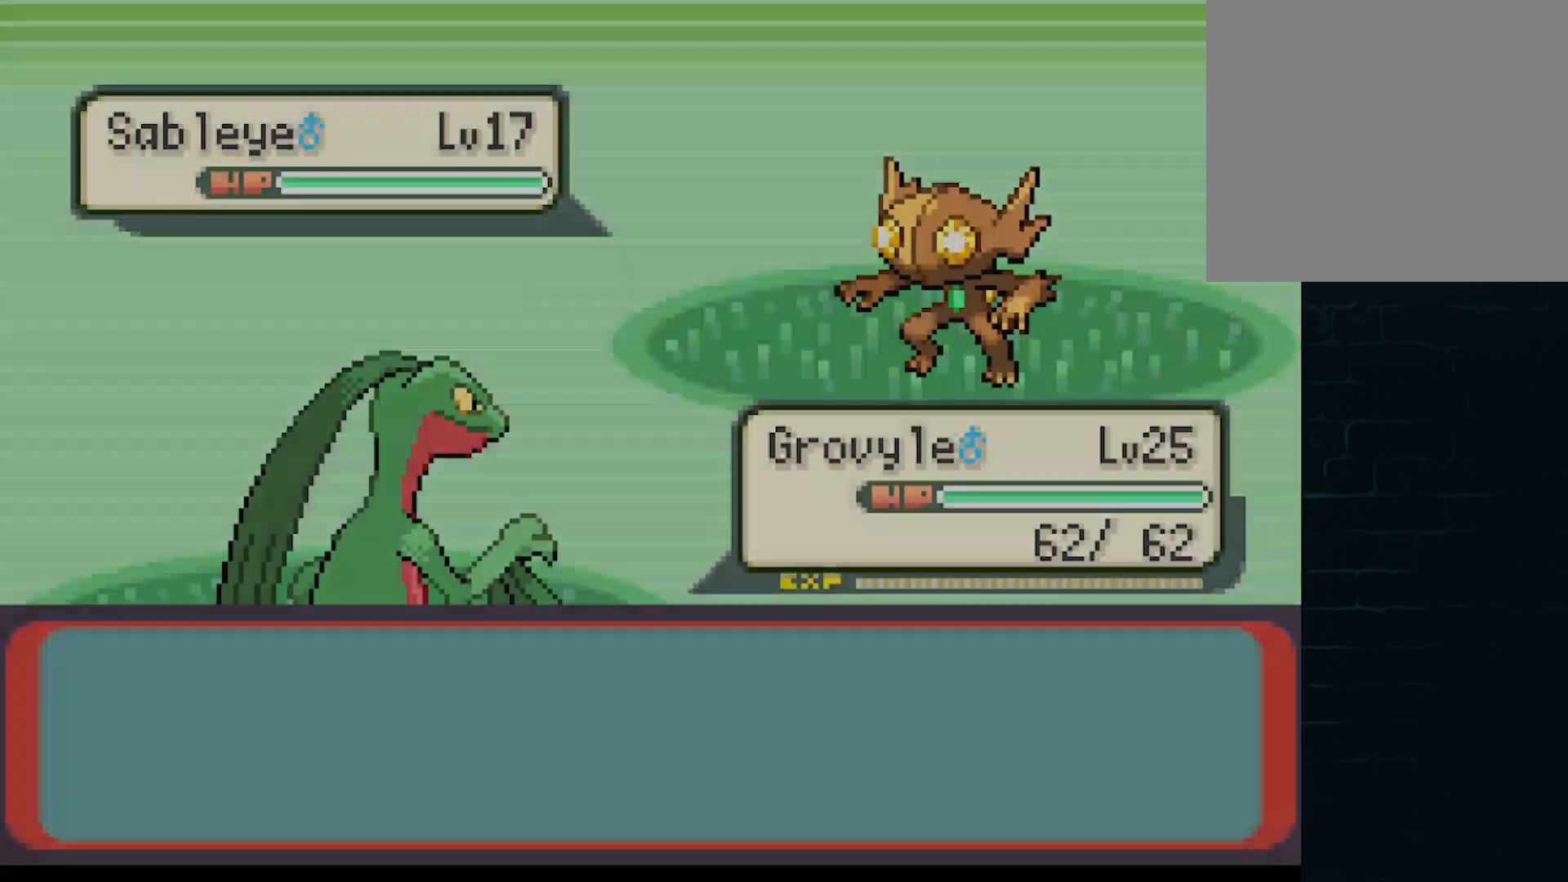
{"buttons": [], "left_stick": "center", "events": [[333, "DPAD_LEFT", "down"], [458, "DPAD_LEFT", "up"]]}
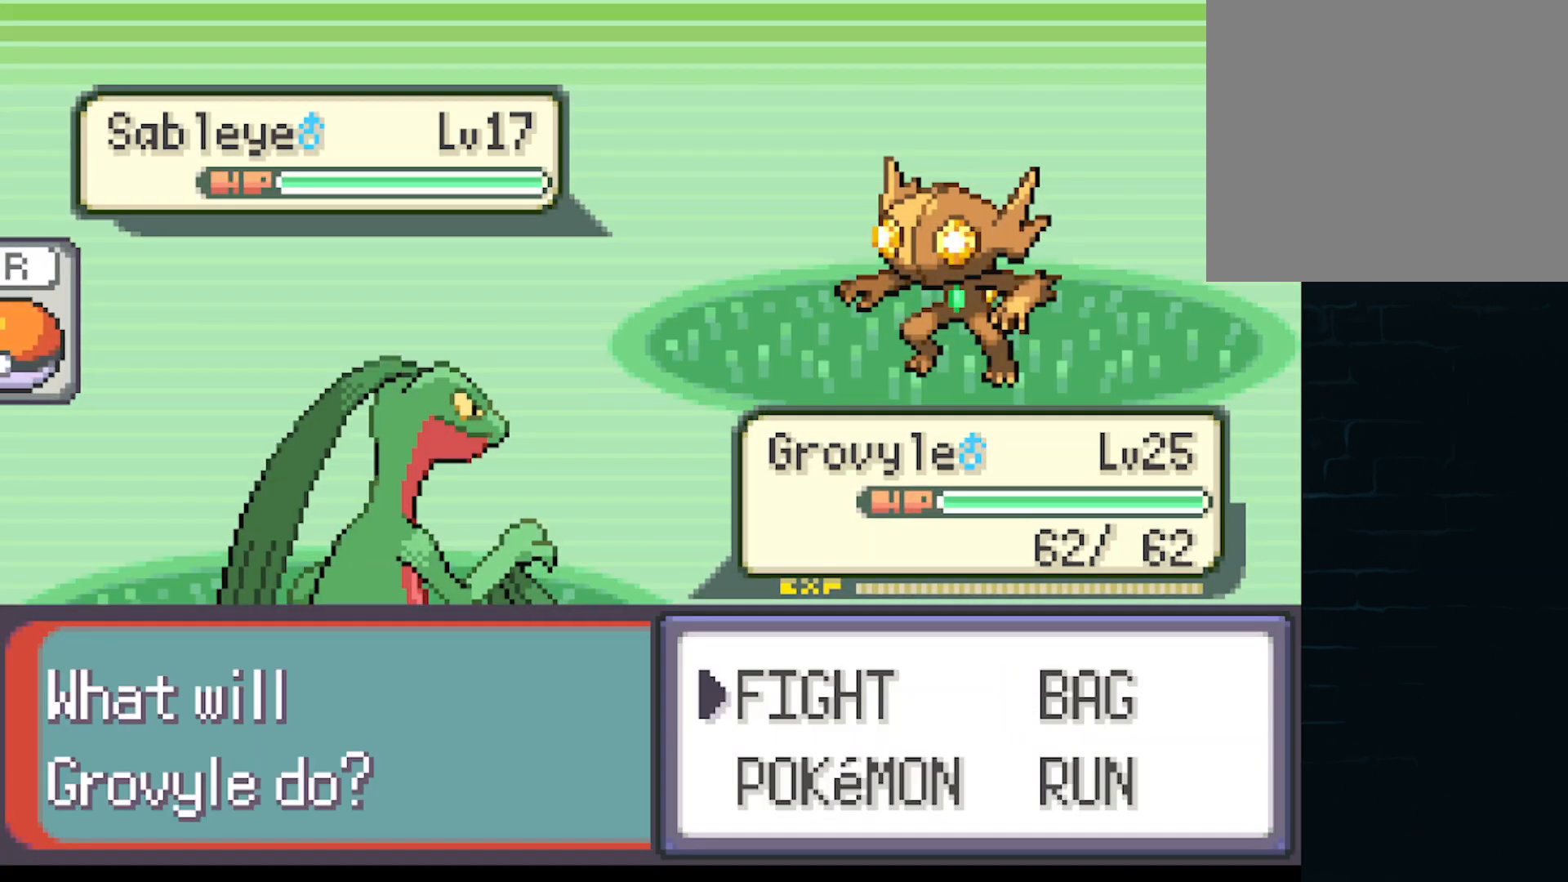
{"buttons": [], "left_stick": "center", "events": []}
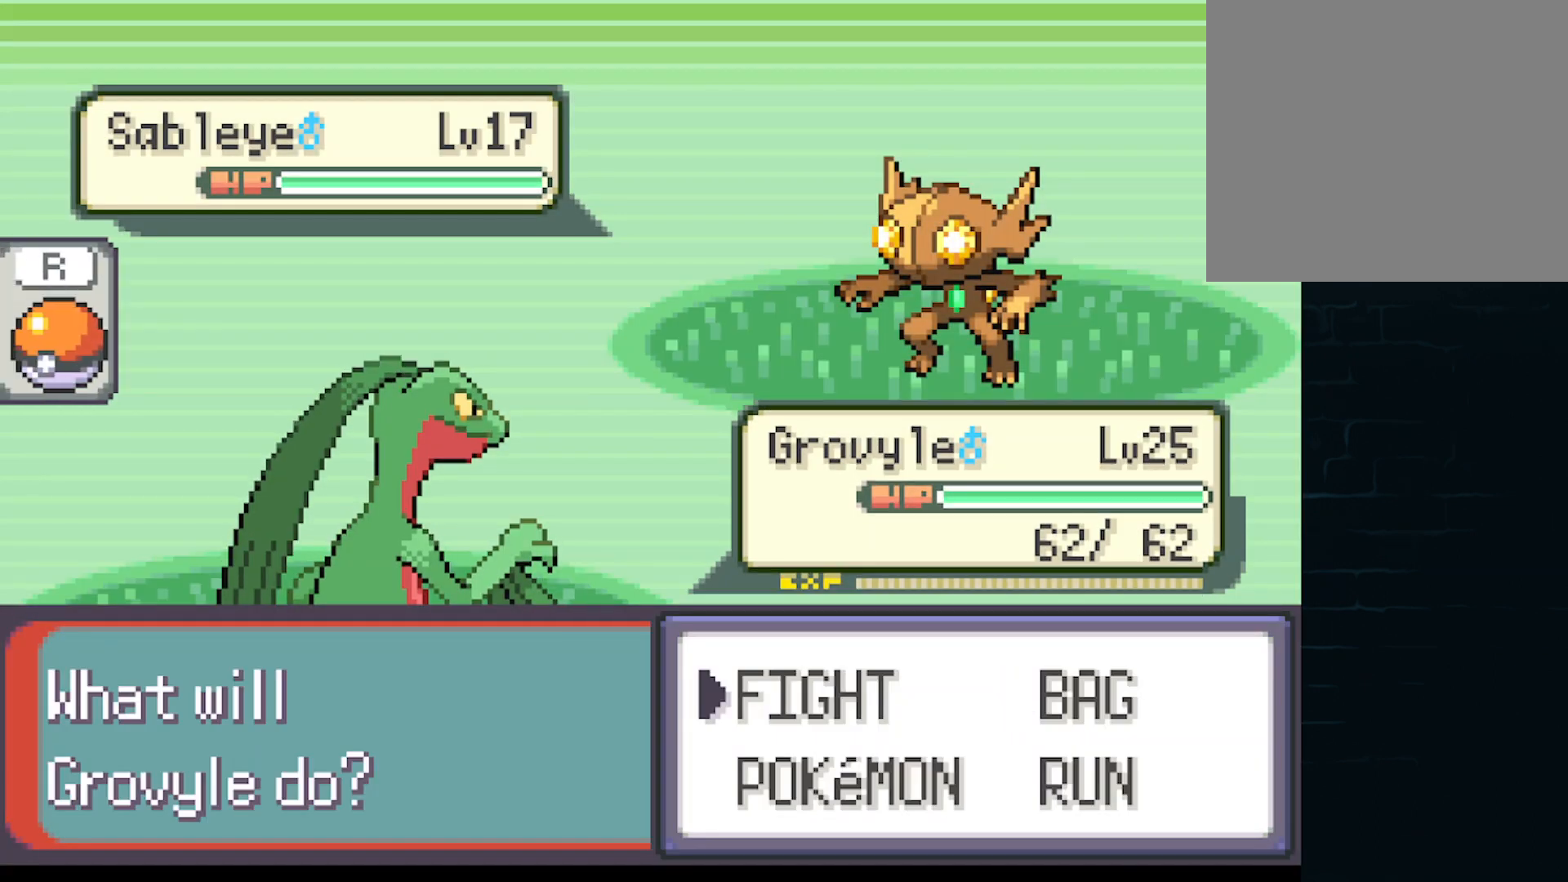
{"buttons": [], "left_stick": "center", "events": [[83, "DPAD_DOWN", "down"], [208, "DPAD_DOWN", "up"], [375, "DPAD_UP", "down"], [500, "DPAD_UP", "up"]]}
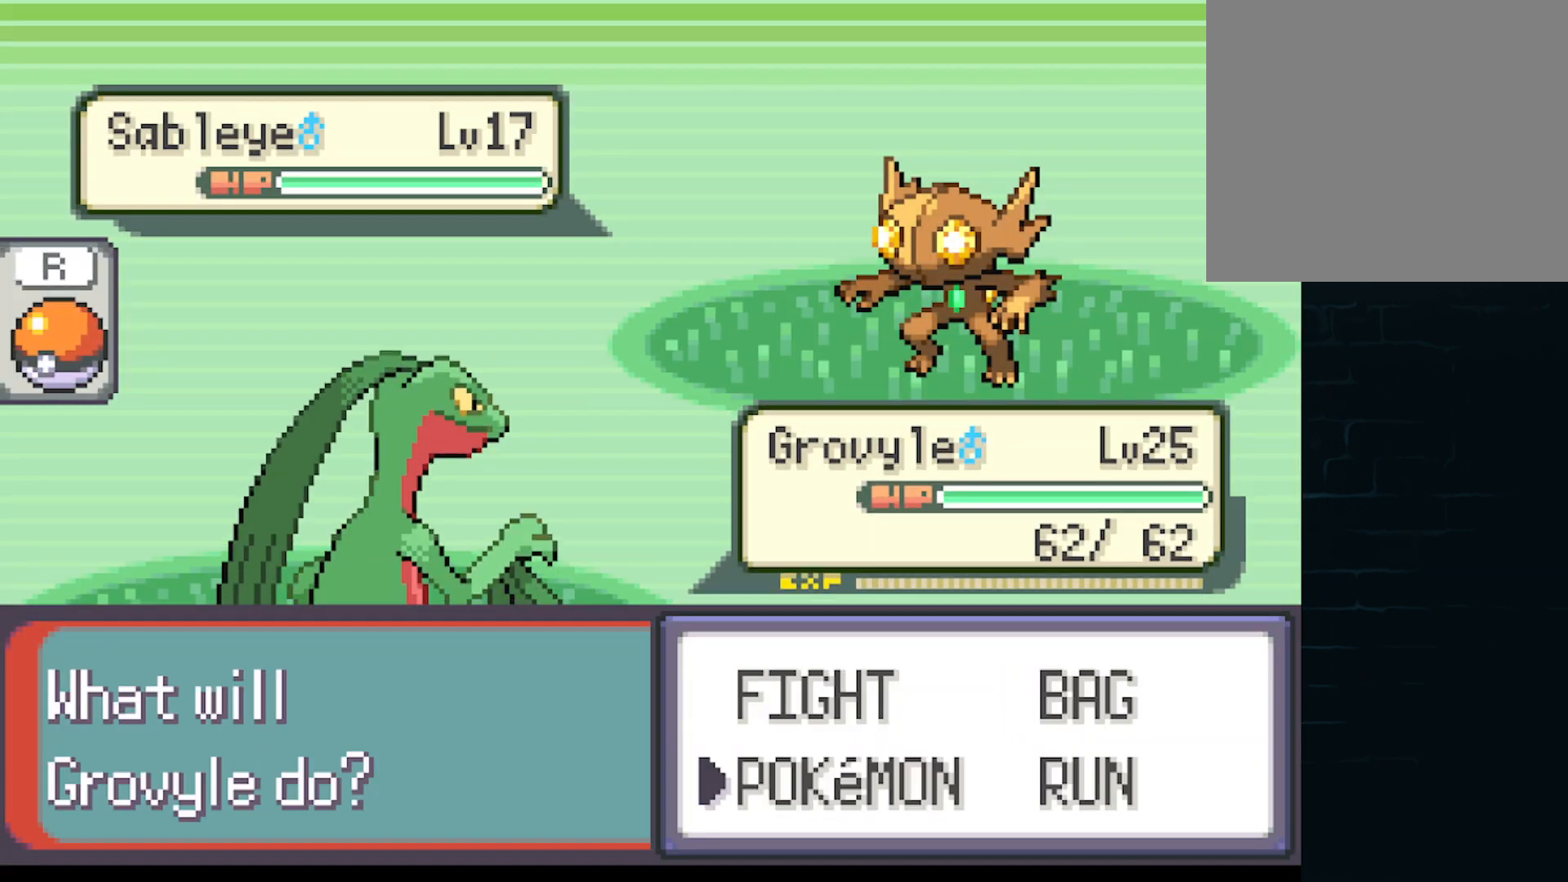
{"buttons": [], "left_stick": "center", "events": [[125, "B", "down"], [250, "B", "up"]]}
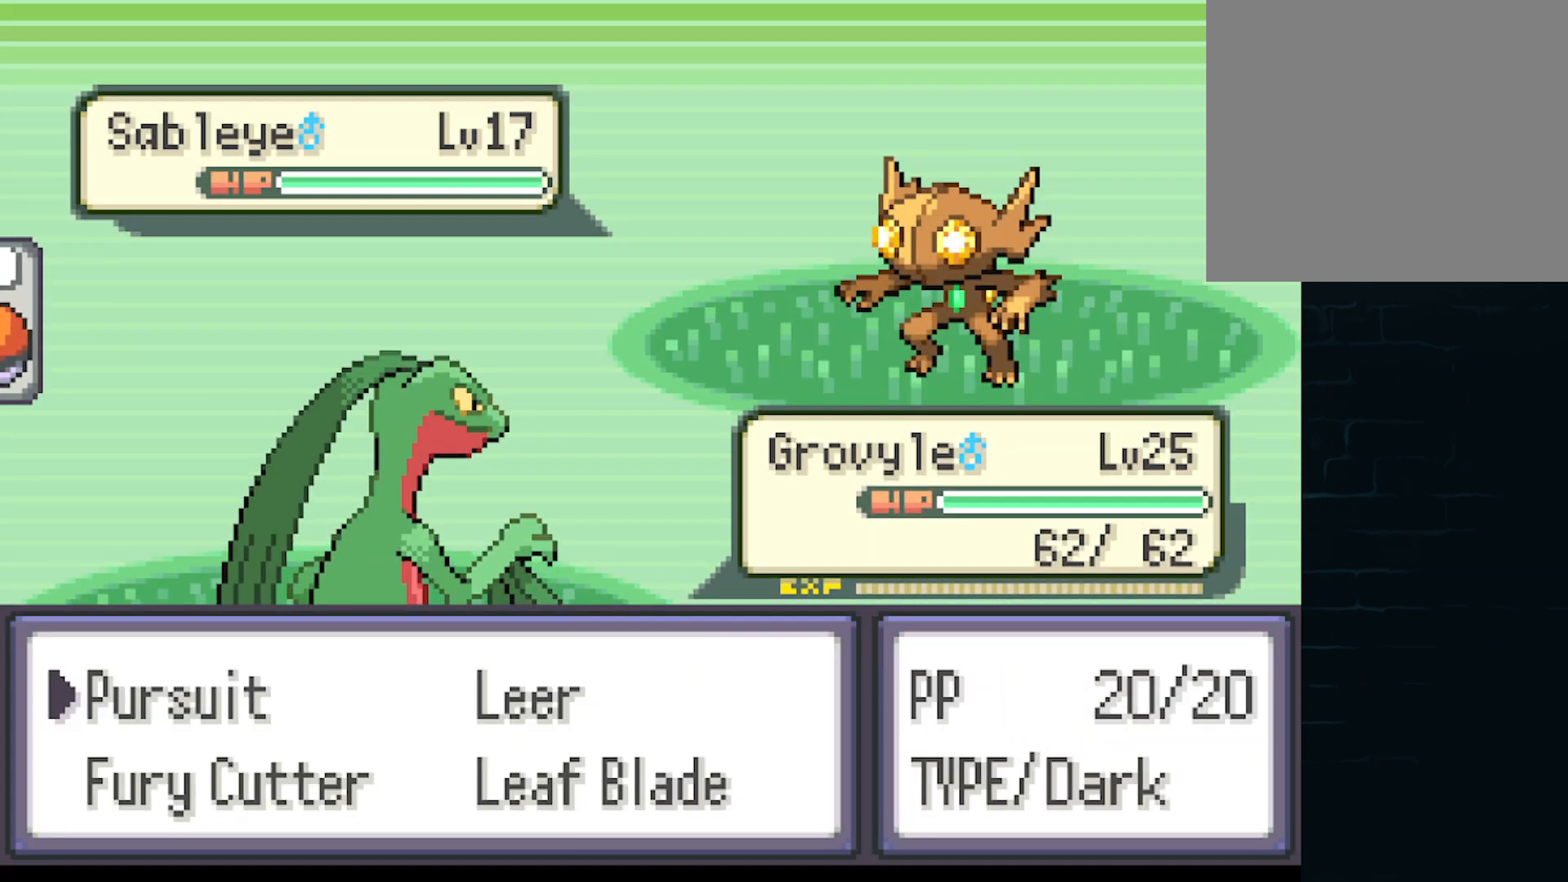
{"buttons": [], "left_stick": "center", "events": []}
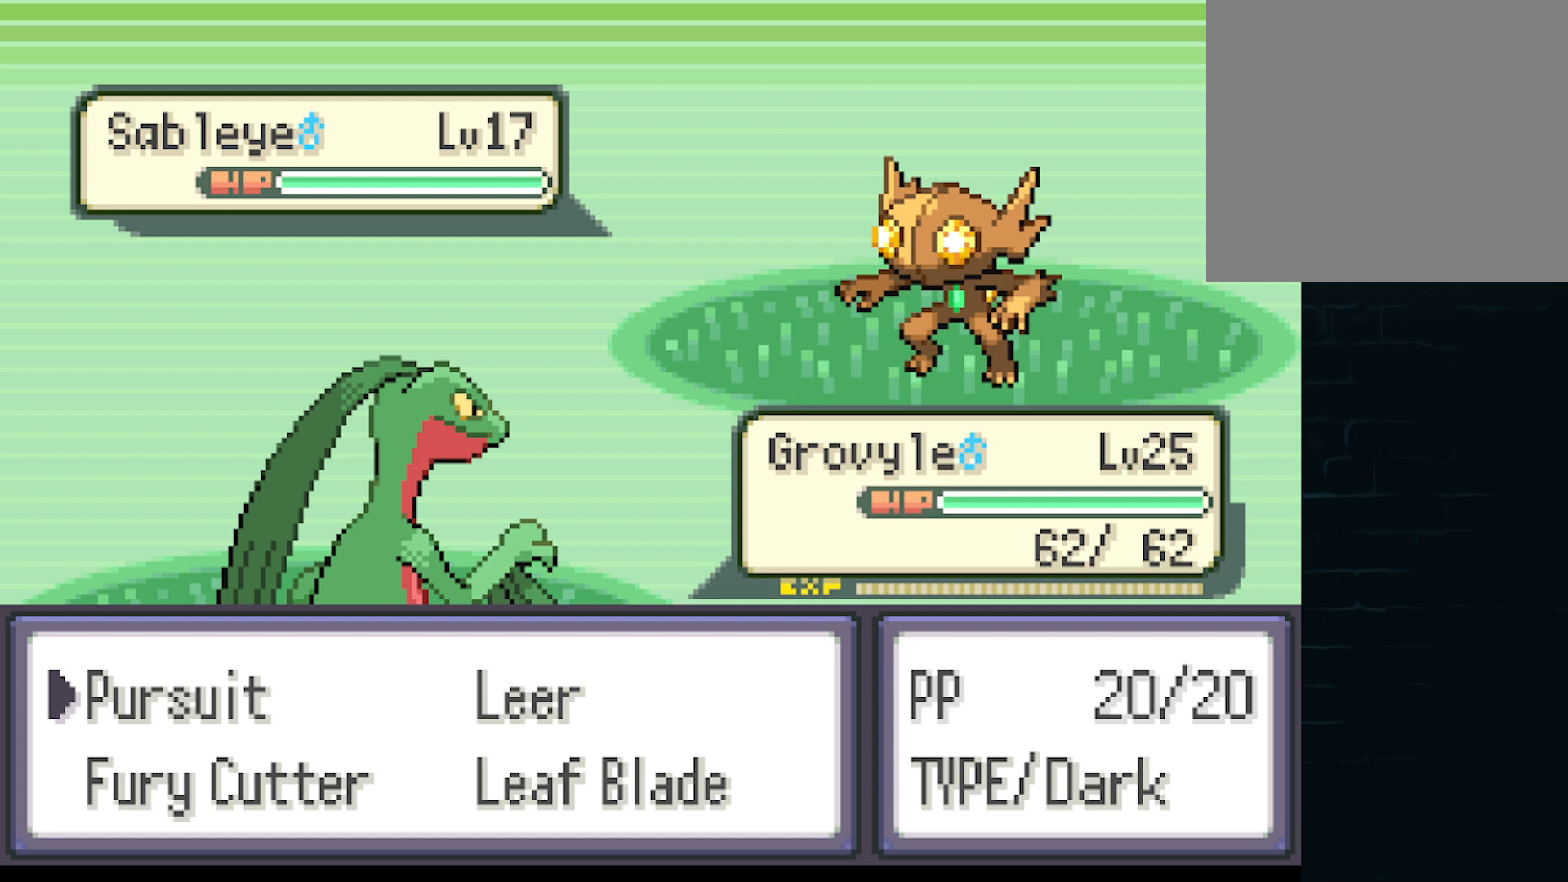
{"buttons": [], "left_stick": "center", "events": [[250, "DPAD_DOWN", "down"], [376, "DPAD_DOWN", "up"]]}
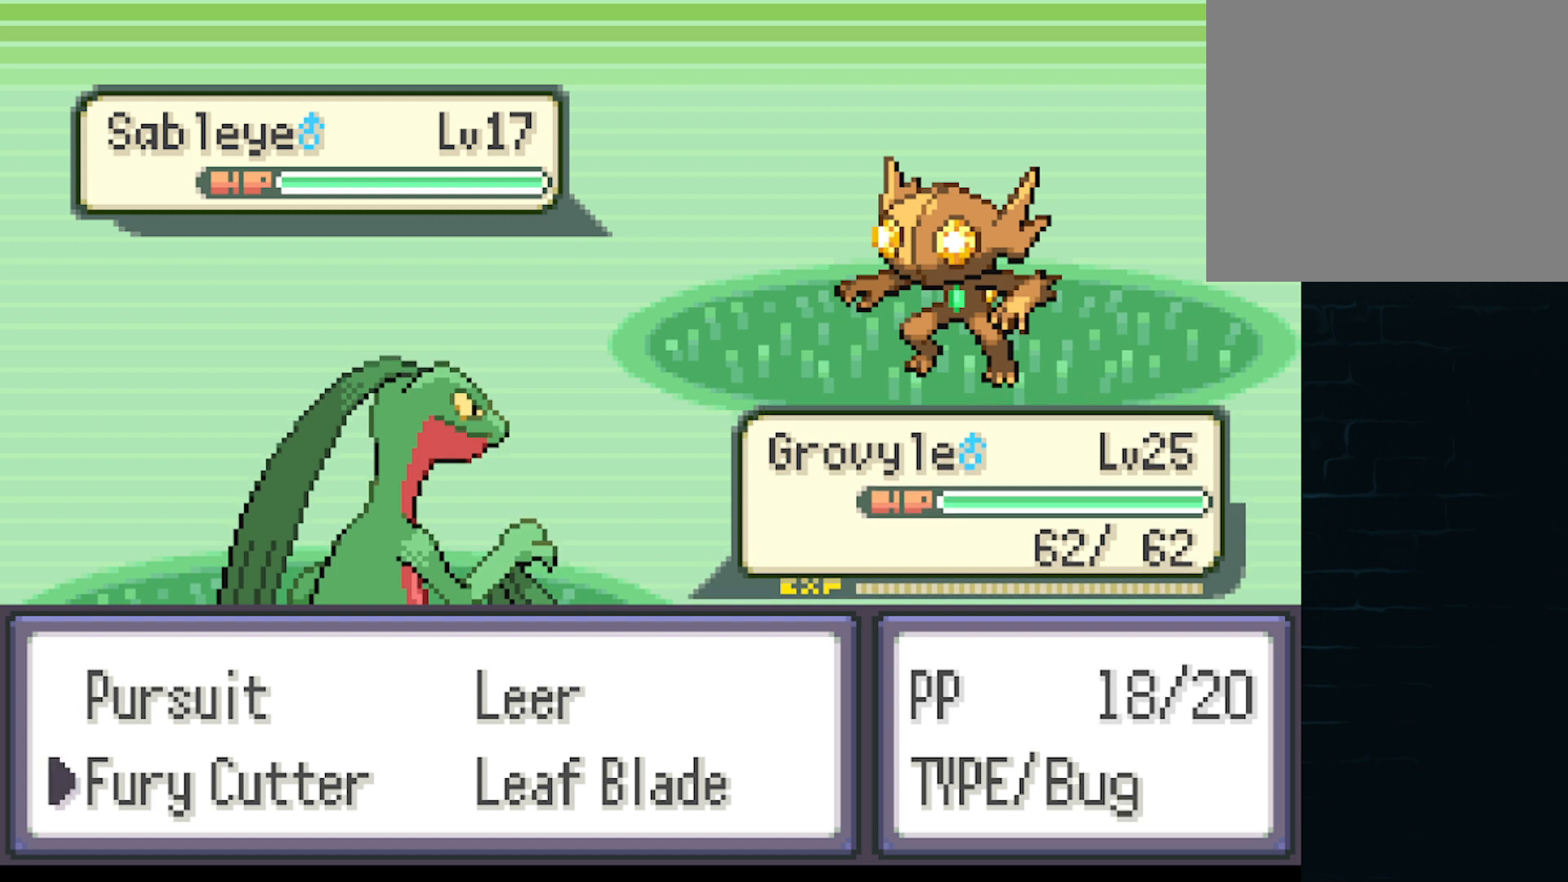
{"buttons": ["A"], "left_stick": "center", "events": [[417, "A", "down"]]}
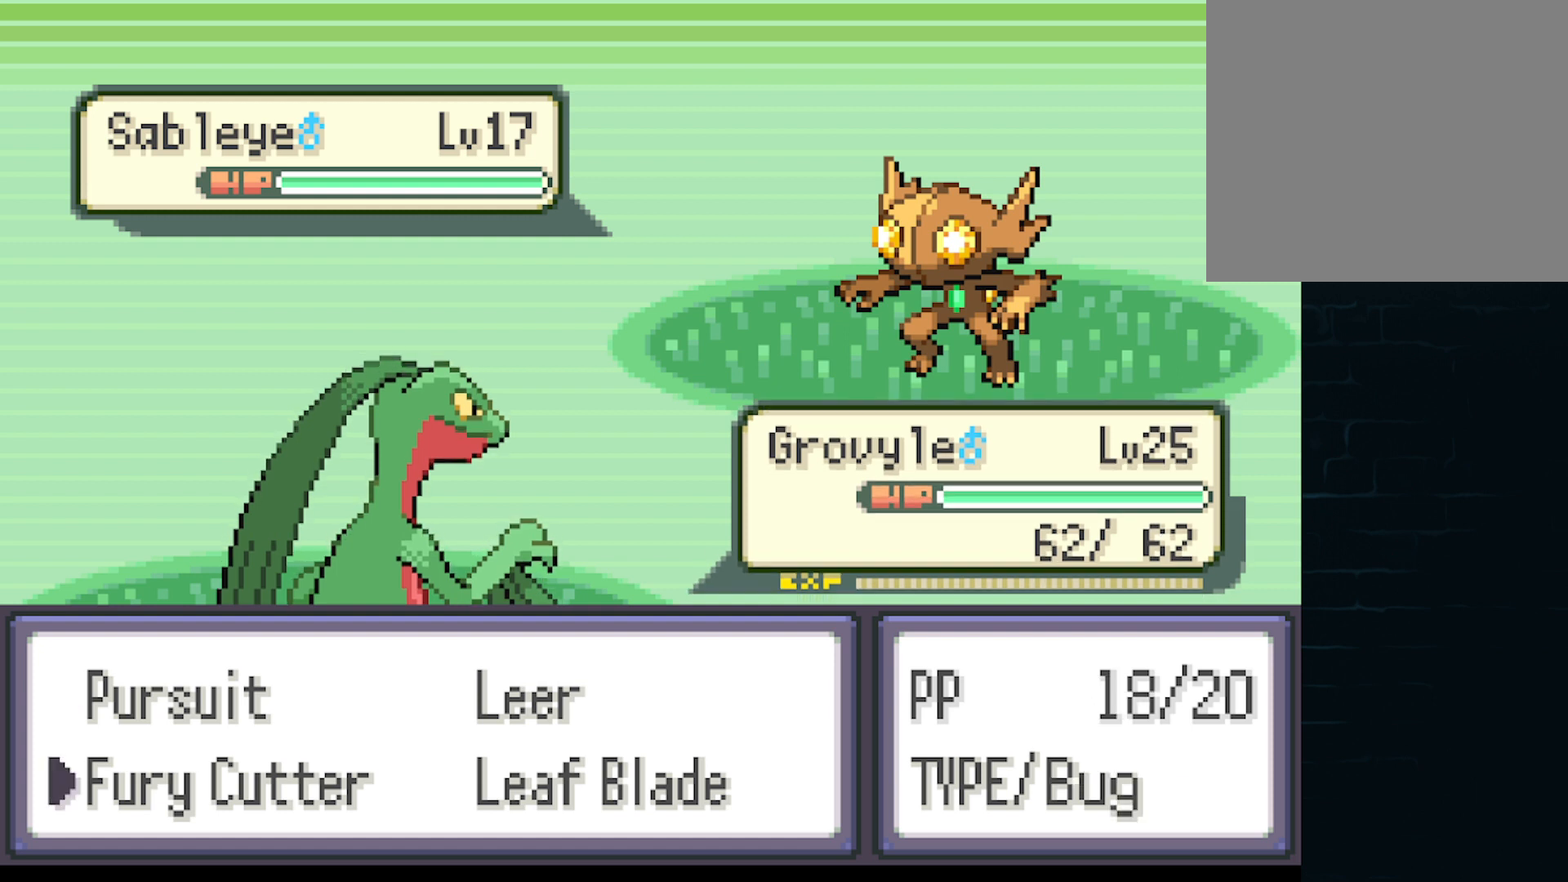
{"buttons": ["R1"], "left_stick": "center", "events": [[42, "A", "up"], [501, "R1", "down"]]}
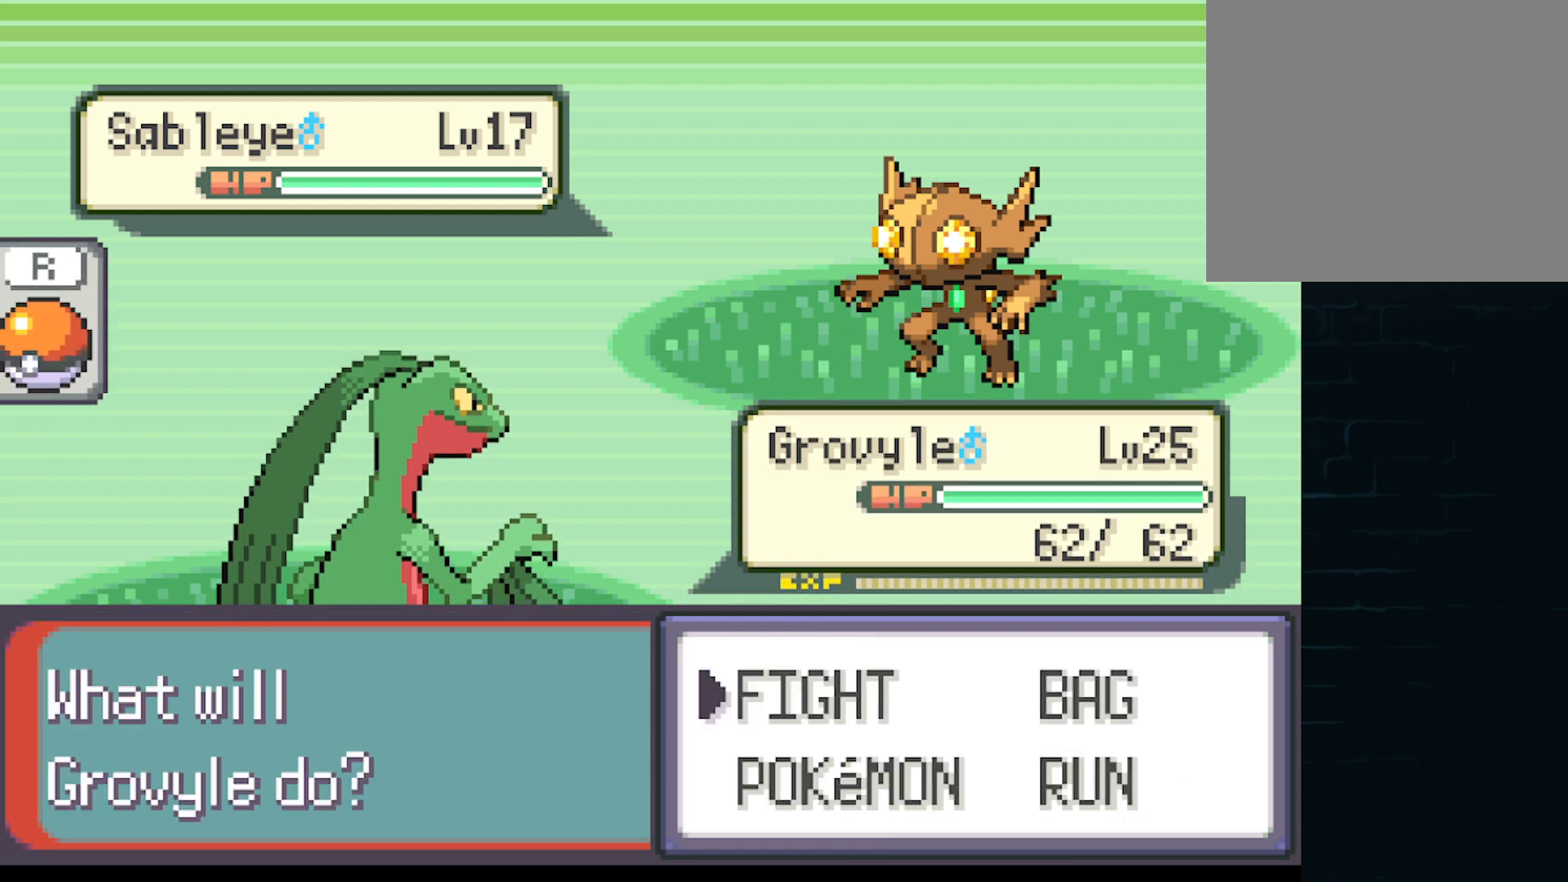
{"buttons": [], "left_stick": "center", "events": [[125, "R1", "up"]]}
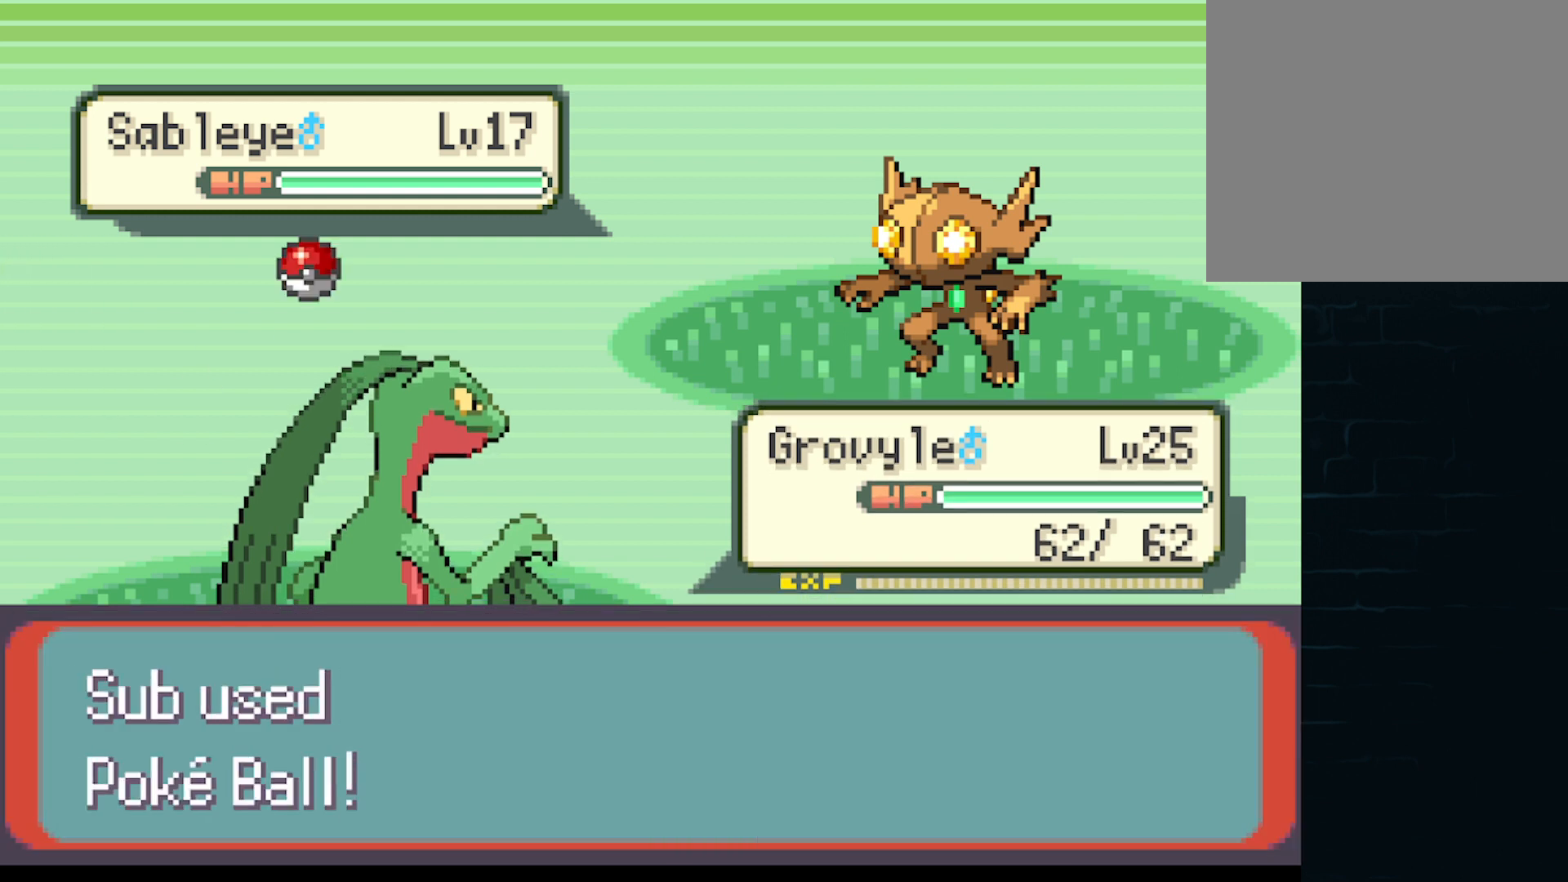
{"buttons": [], "left_stick": "center", "events": []}
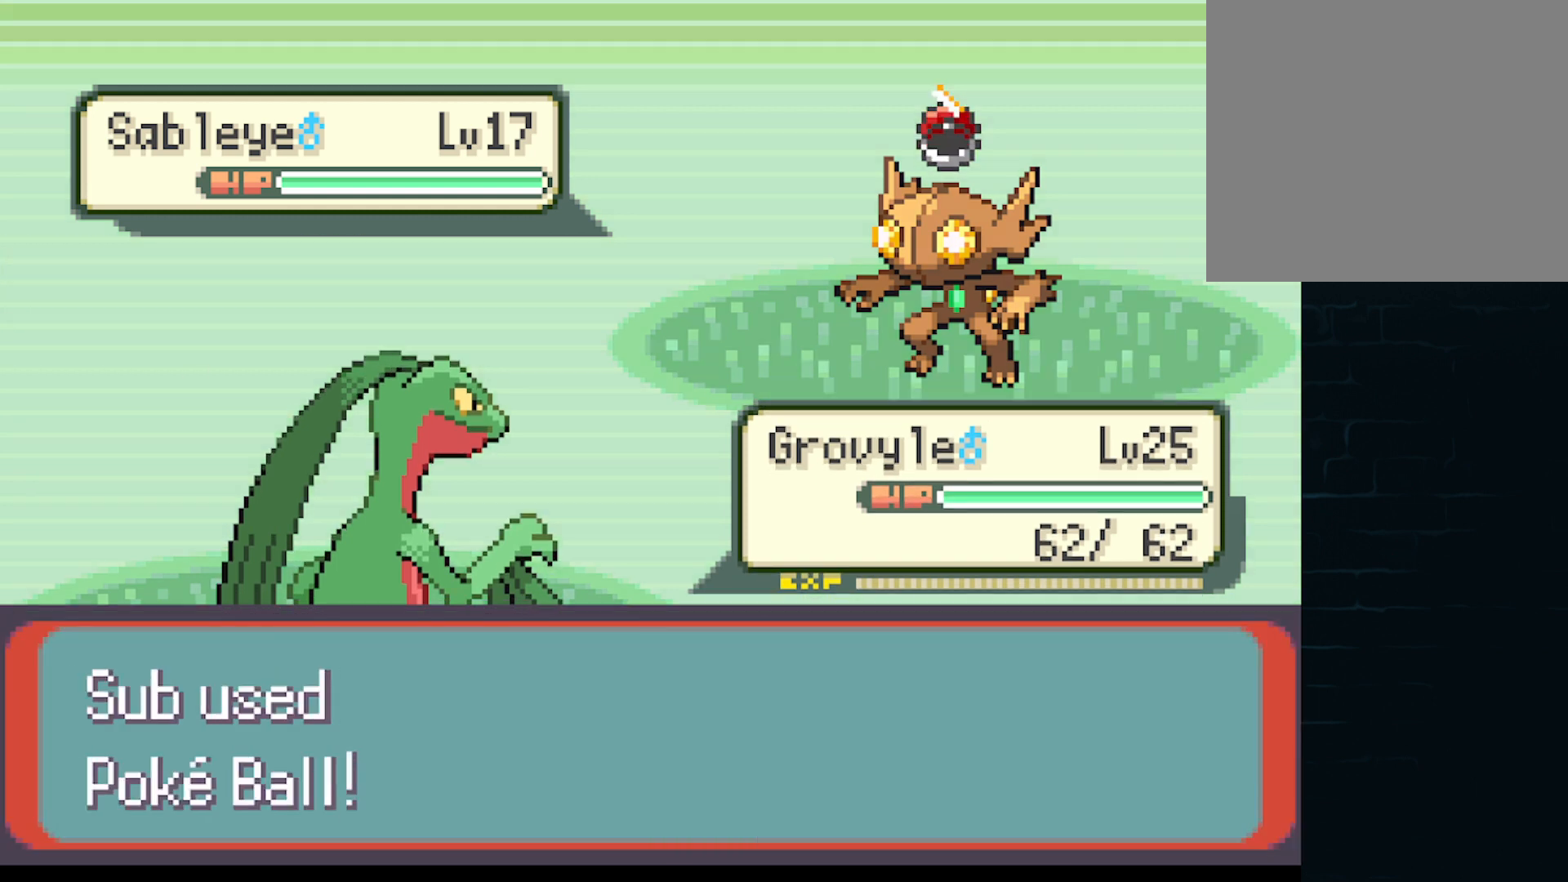
{"buttons": [], "left_stick": "center", "events": []}
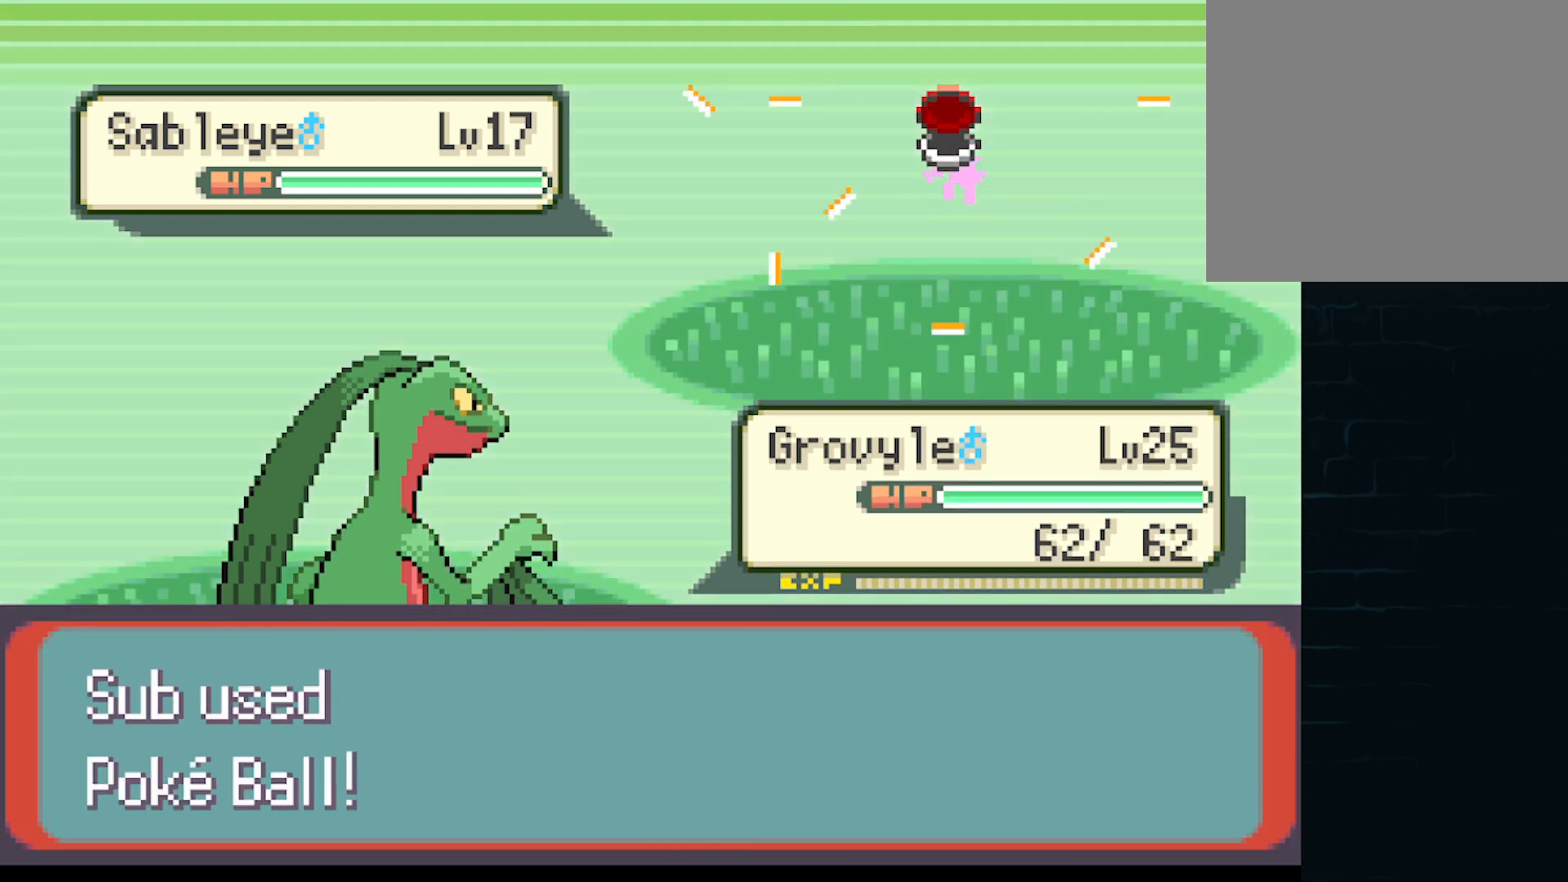
{"buttons": [], "left_stick": "center", "events": []}
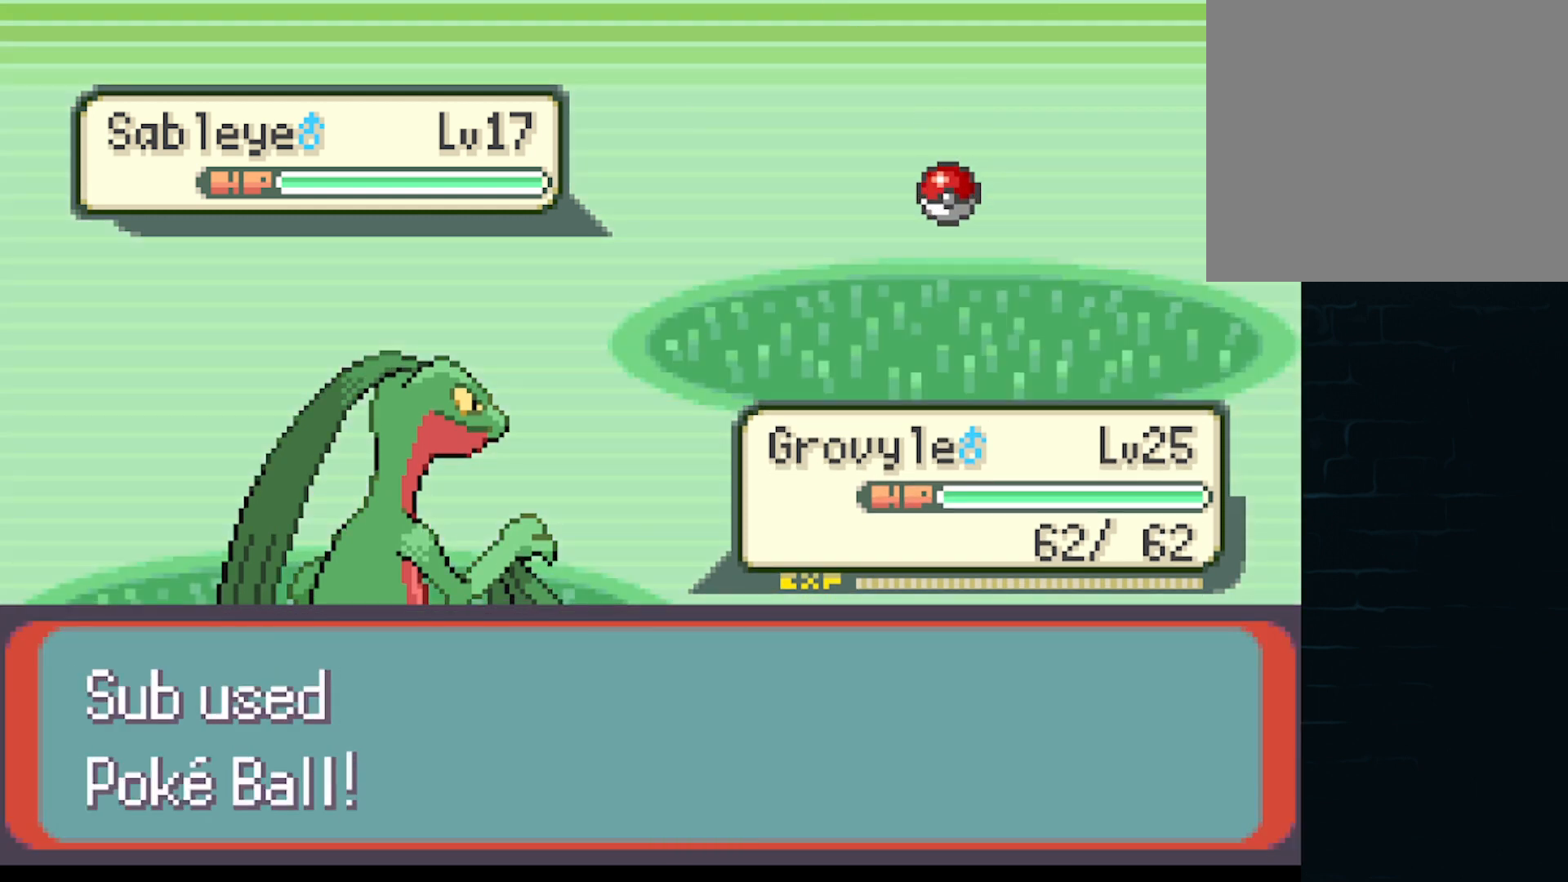
{"buttons": [], "left_stick": "center", "events": []}
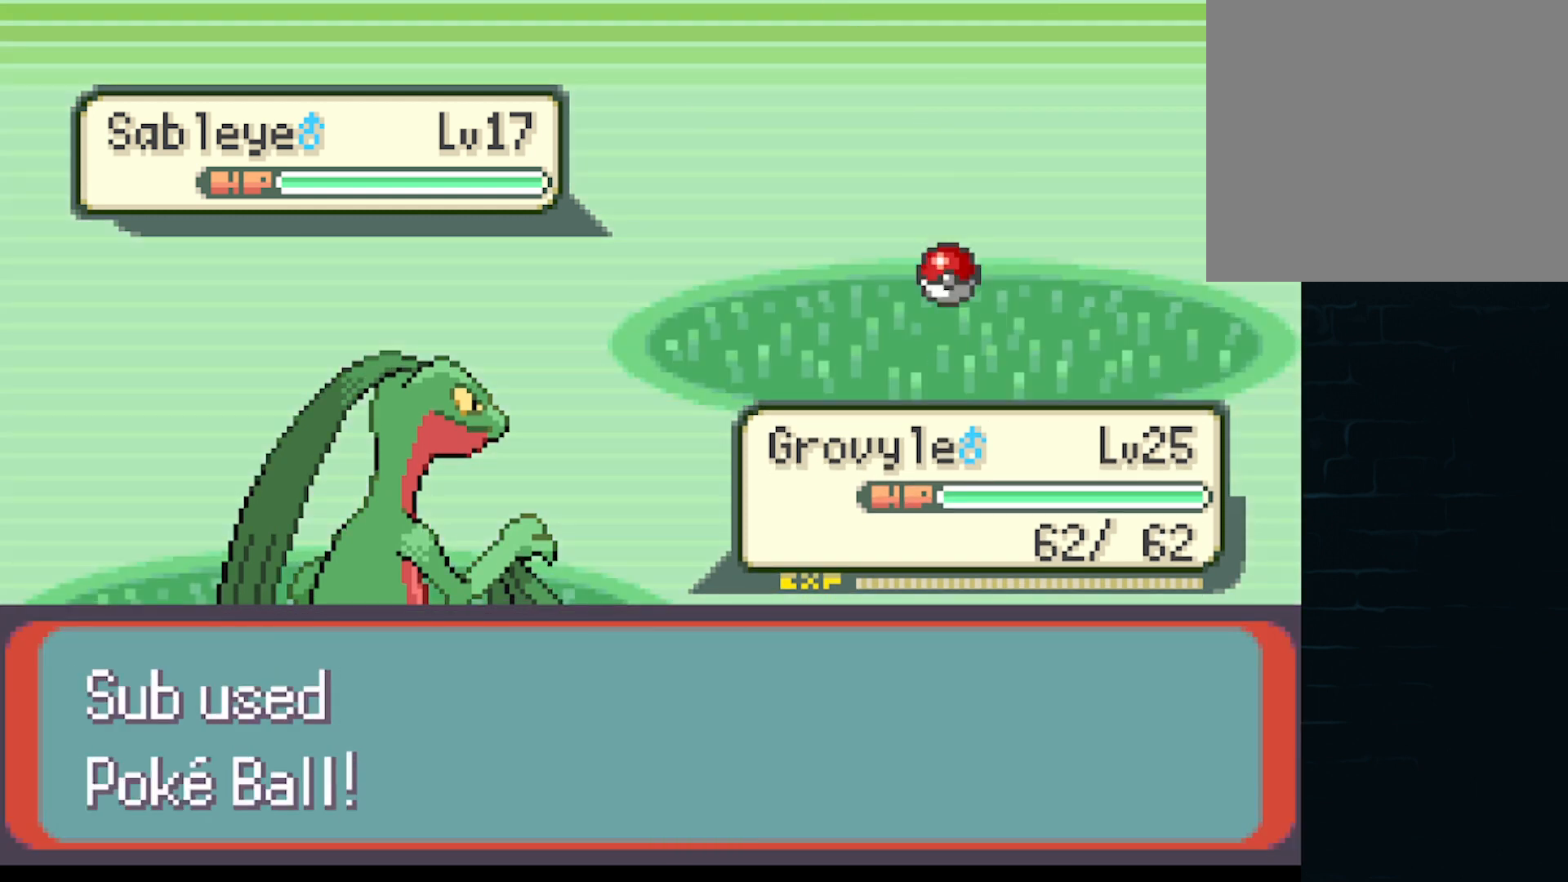
{"buttons": [], "left_stick": "center", "events": []}
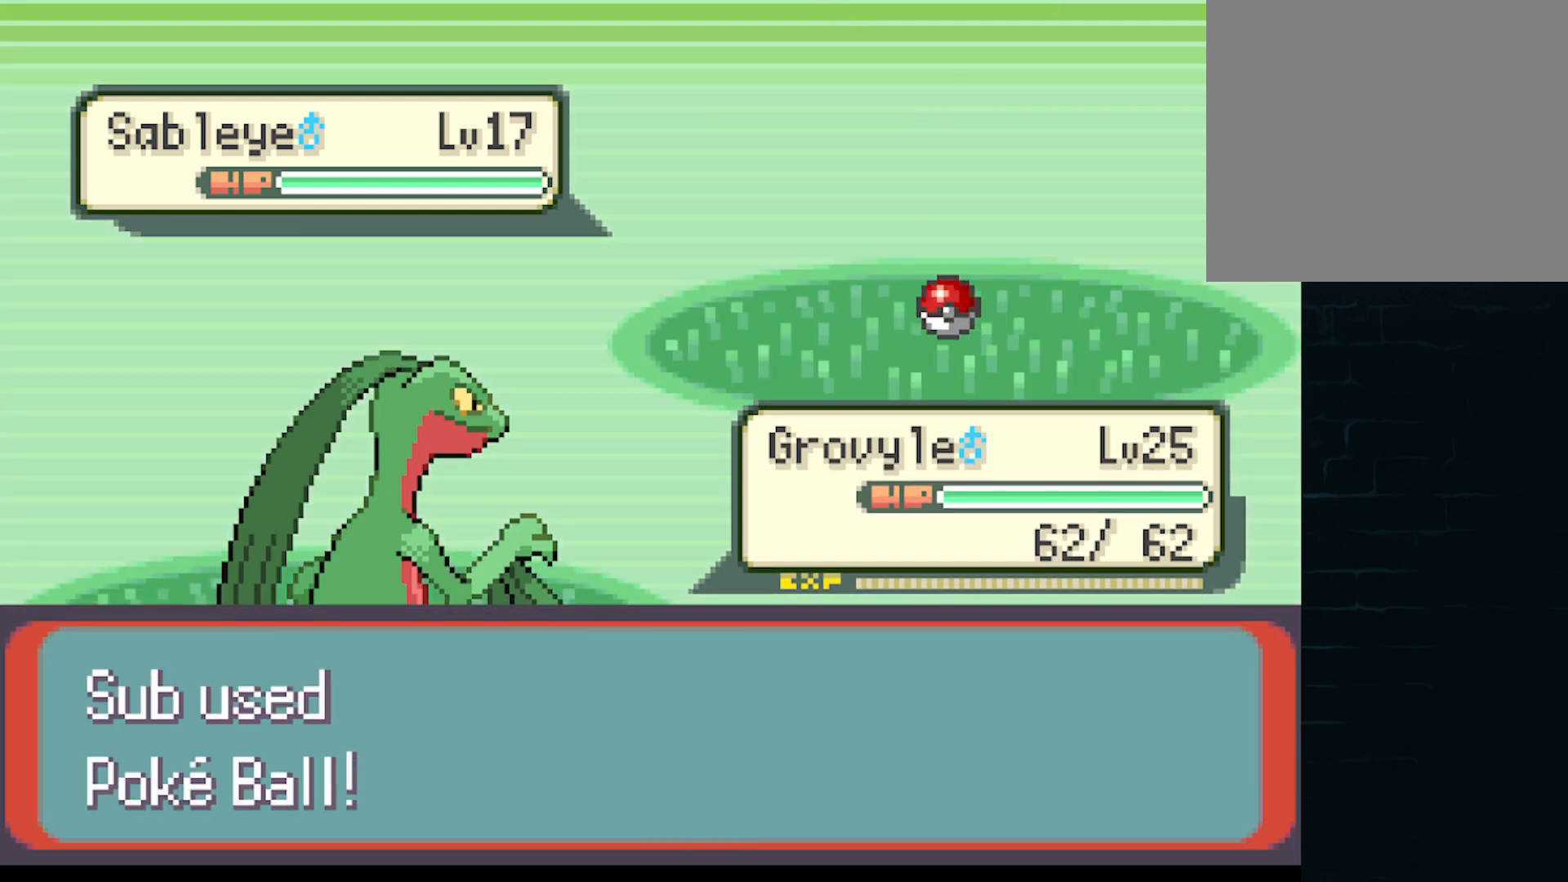
{"buttons": [], "left_stick": "center", "events": []}
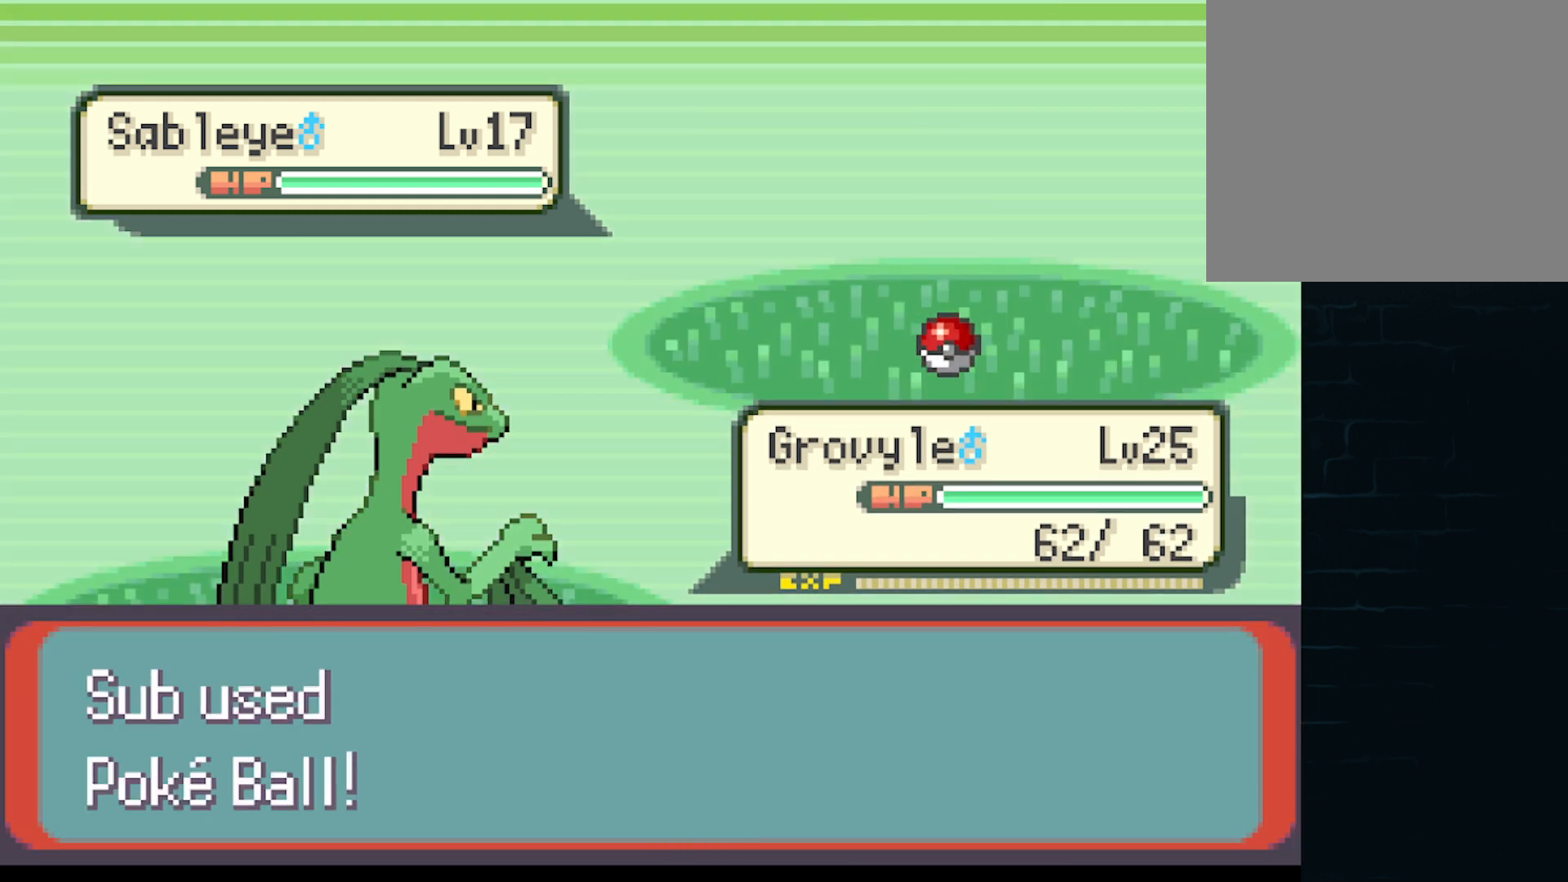
{"buttons": [], "left_stick": "center", "events": []}
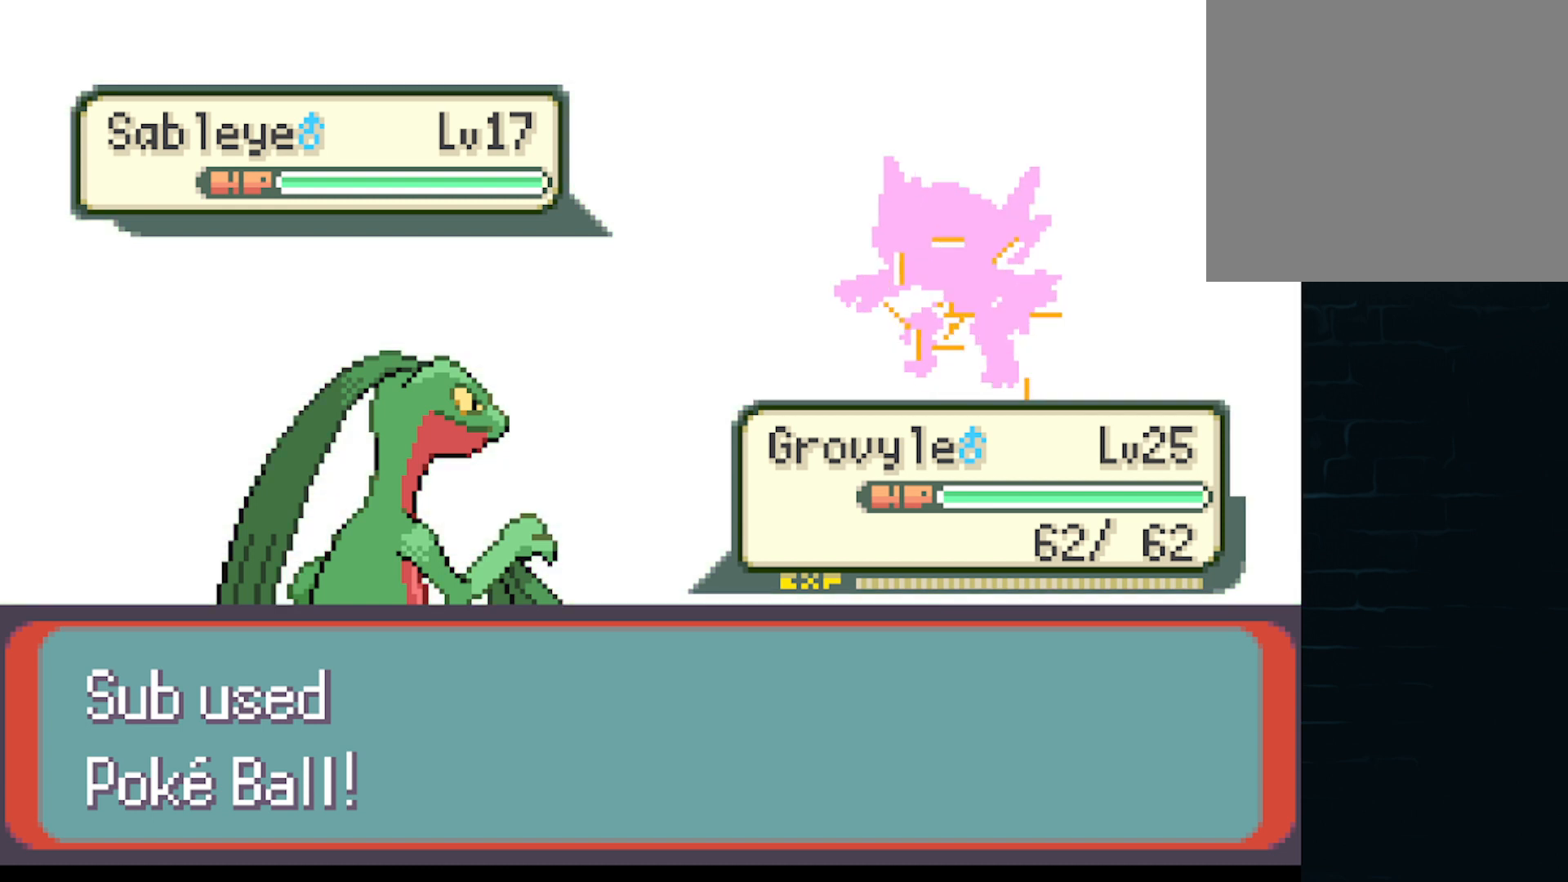
{"buttons": [], "left_stick": "center", "events": []}
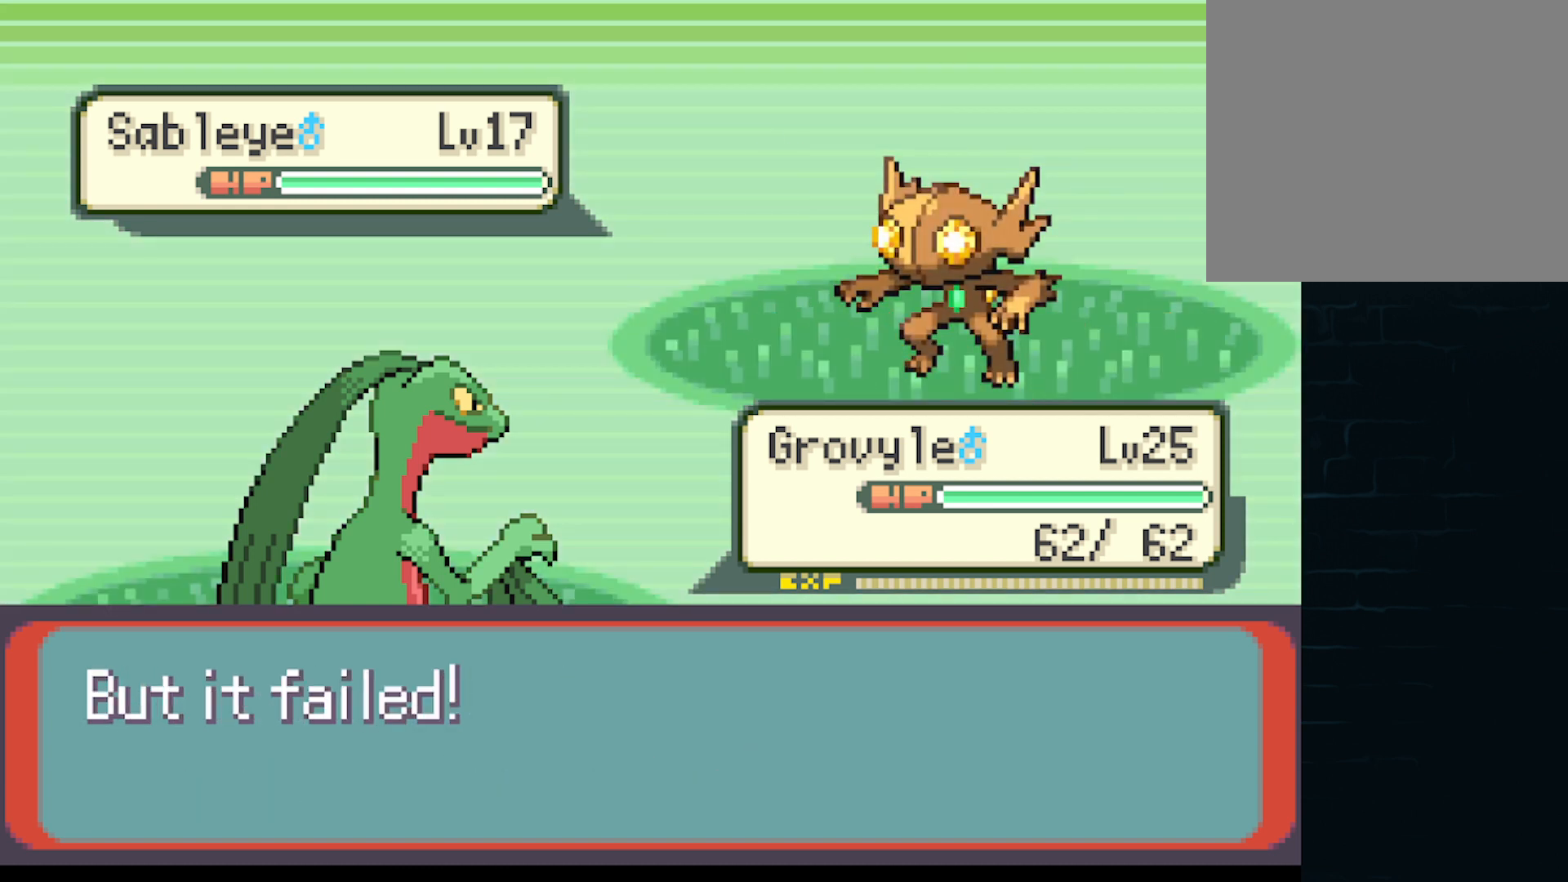
{"buttons": [], "left_stick": "center", "events": []}
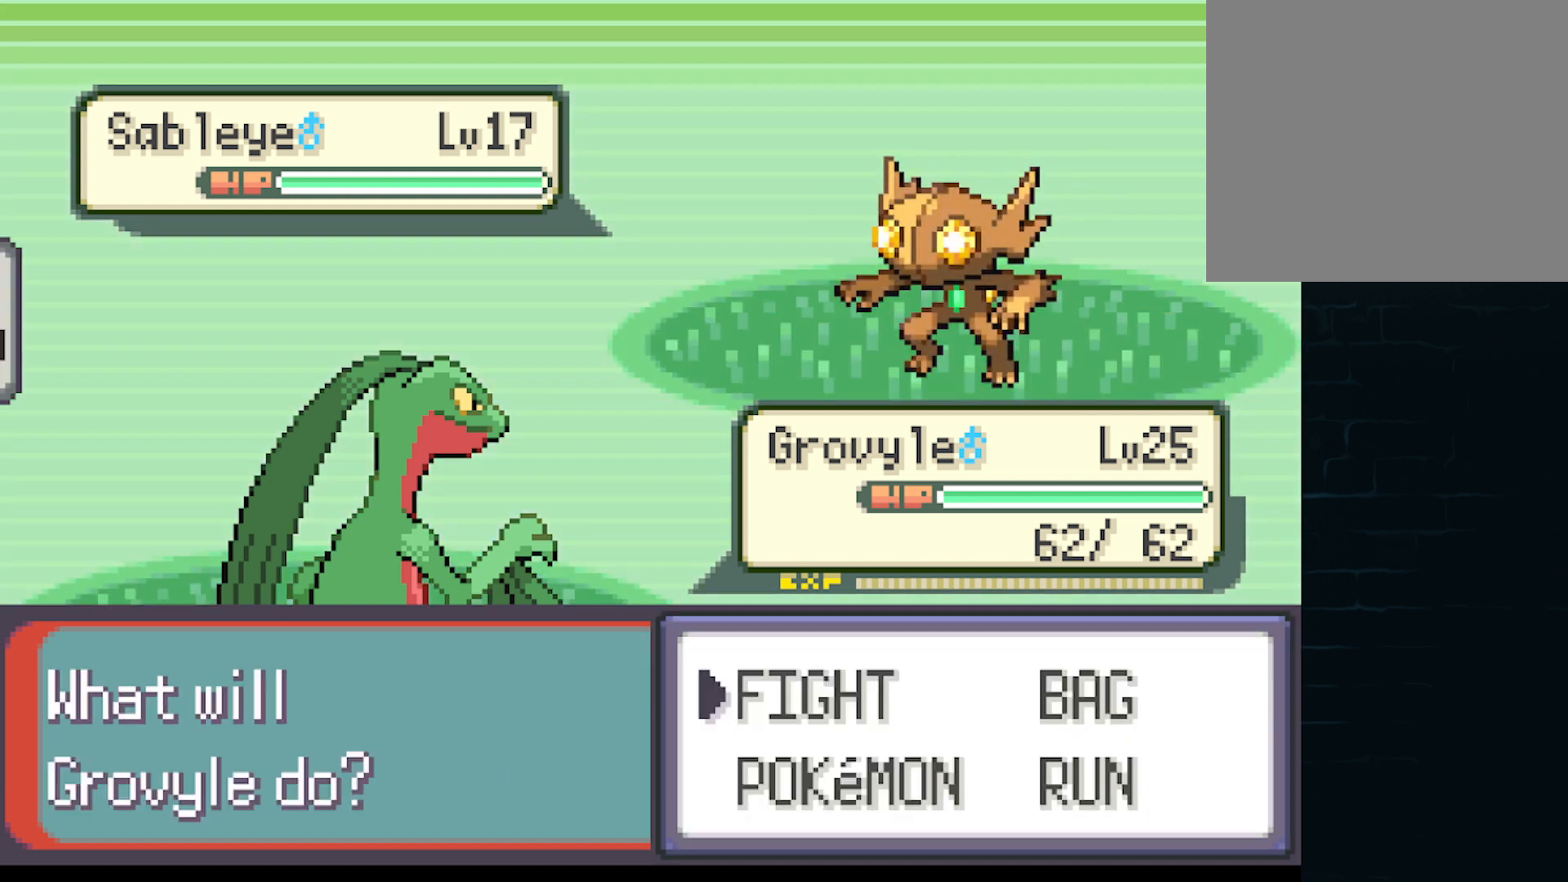
{"buttons": [], "left_stick": "center", "events": [[292, "B", "down"], [333, "B", "up"]]}
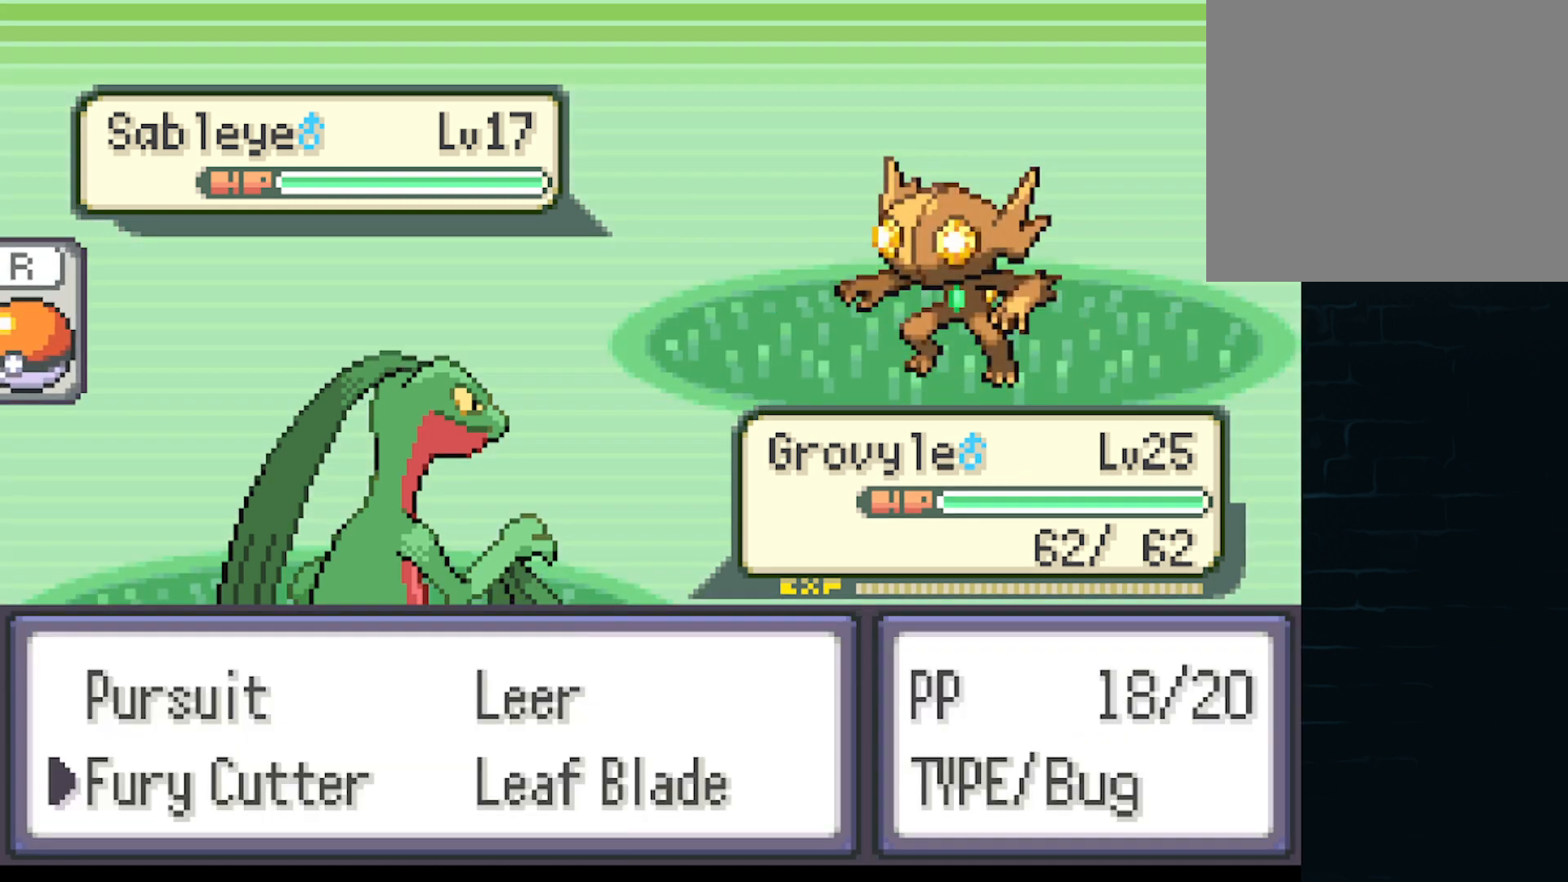
{"buttons": [], "left_stick": "center", "events": []}
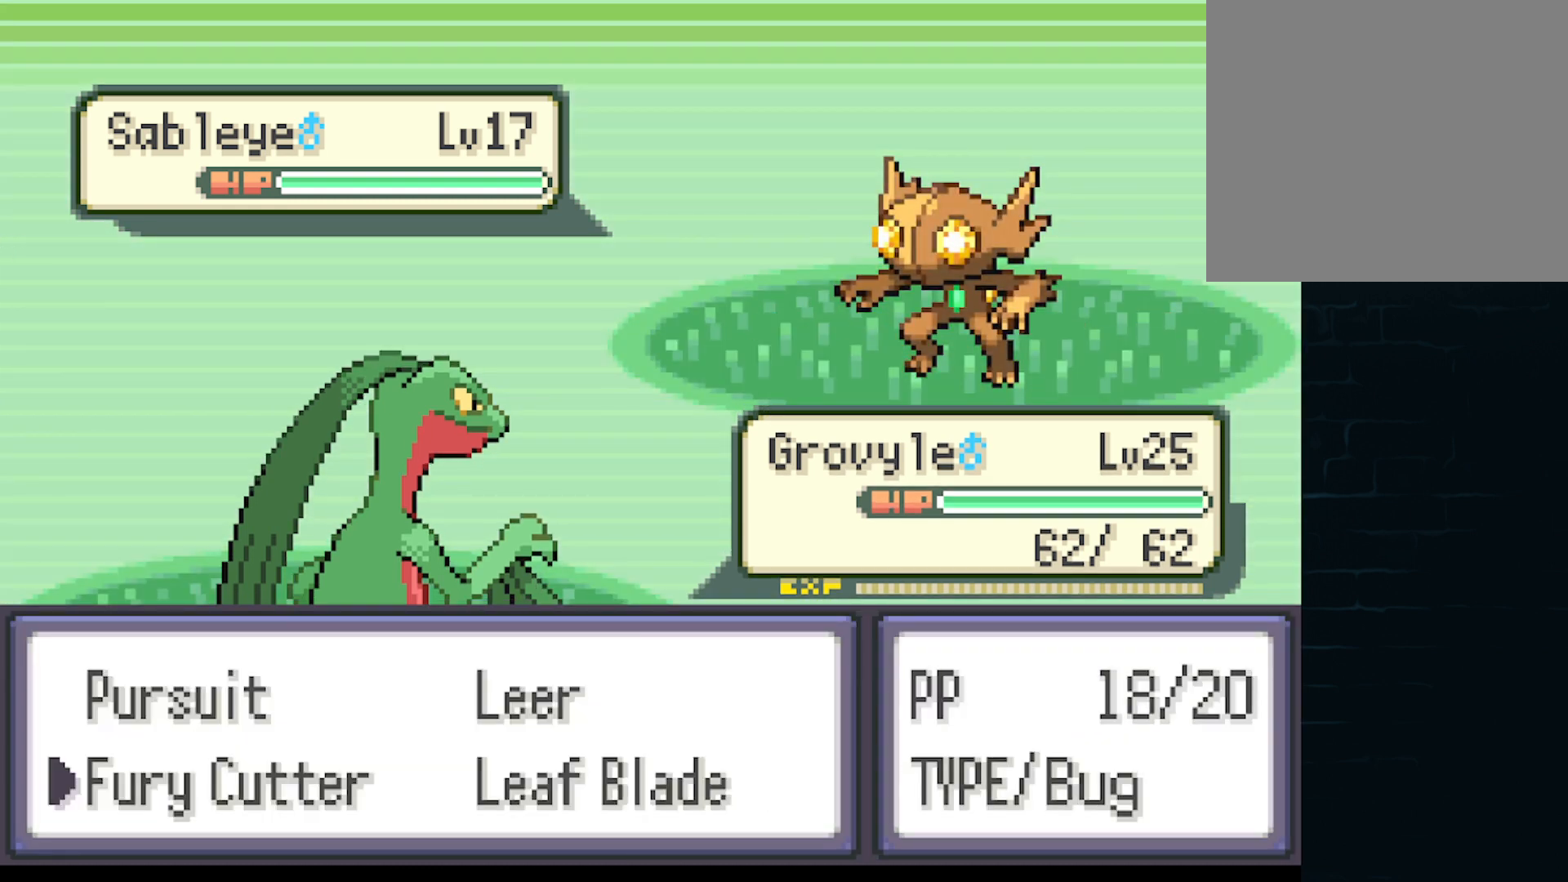
{"buttons": [], "left_stick": "center", "events": []}
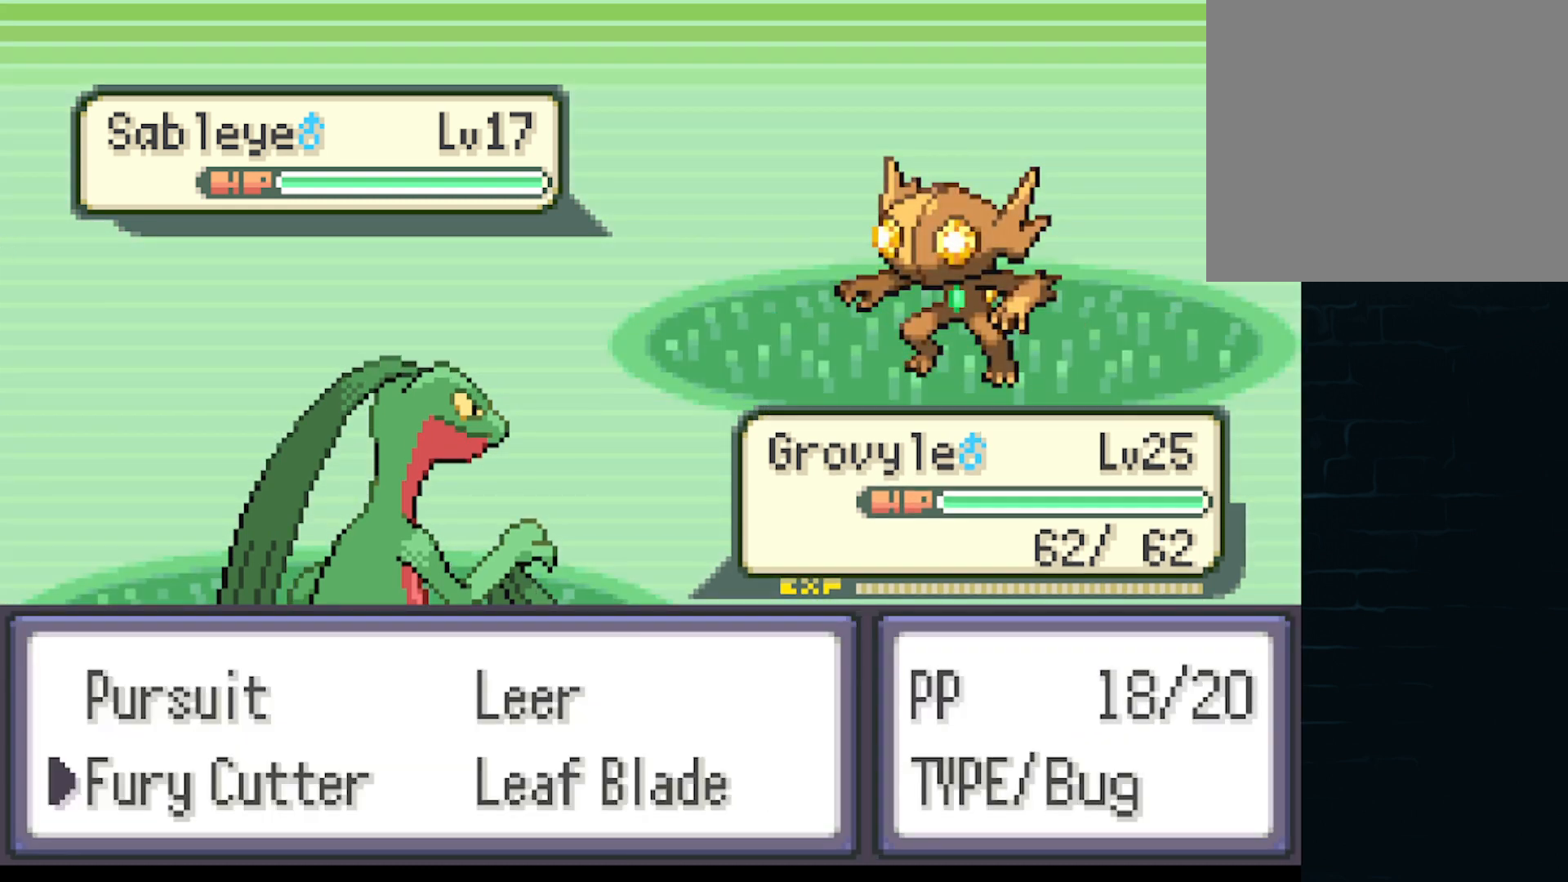
{"buttons": [], "left_stick": "center", "events": []}